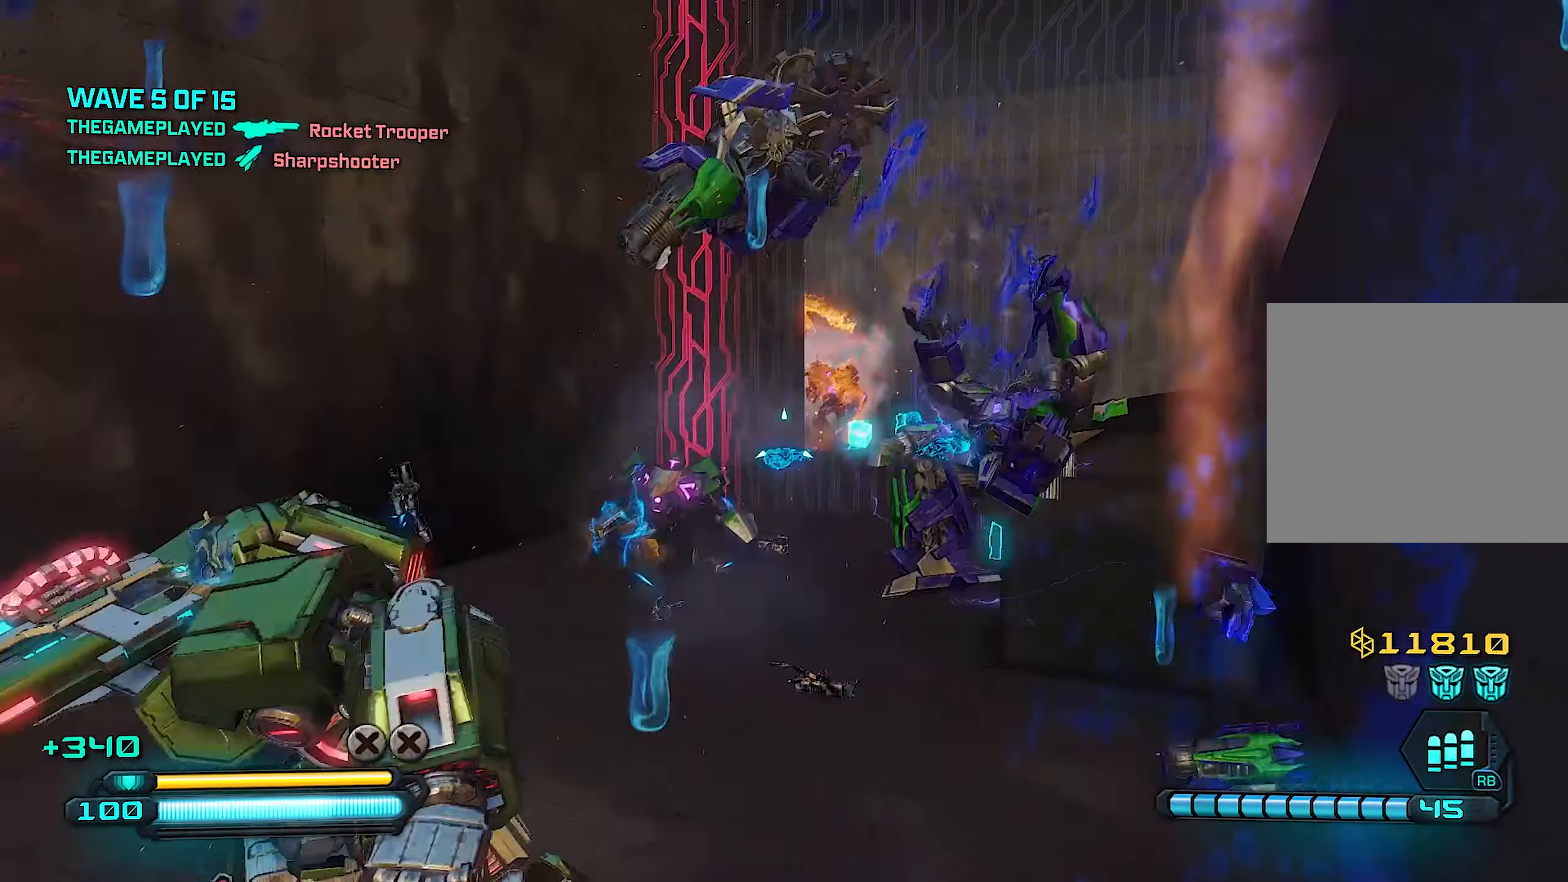
Gameplay with a controller (PlayStation layout); each line is a JSON object with the inputs held at the frame after it. "events" lists button and stick changes between this image and that frame as [ms after this image, input, new state], when the widget could be followed in between.
{"buttons": ["R2"], "left_stick": "down", "right_stick": "down-right", "events": [[180, "right_stick", "center"], [280, "R2", "down"], [280, "right_stick", "down-right"]]}
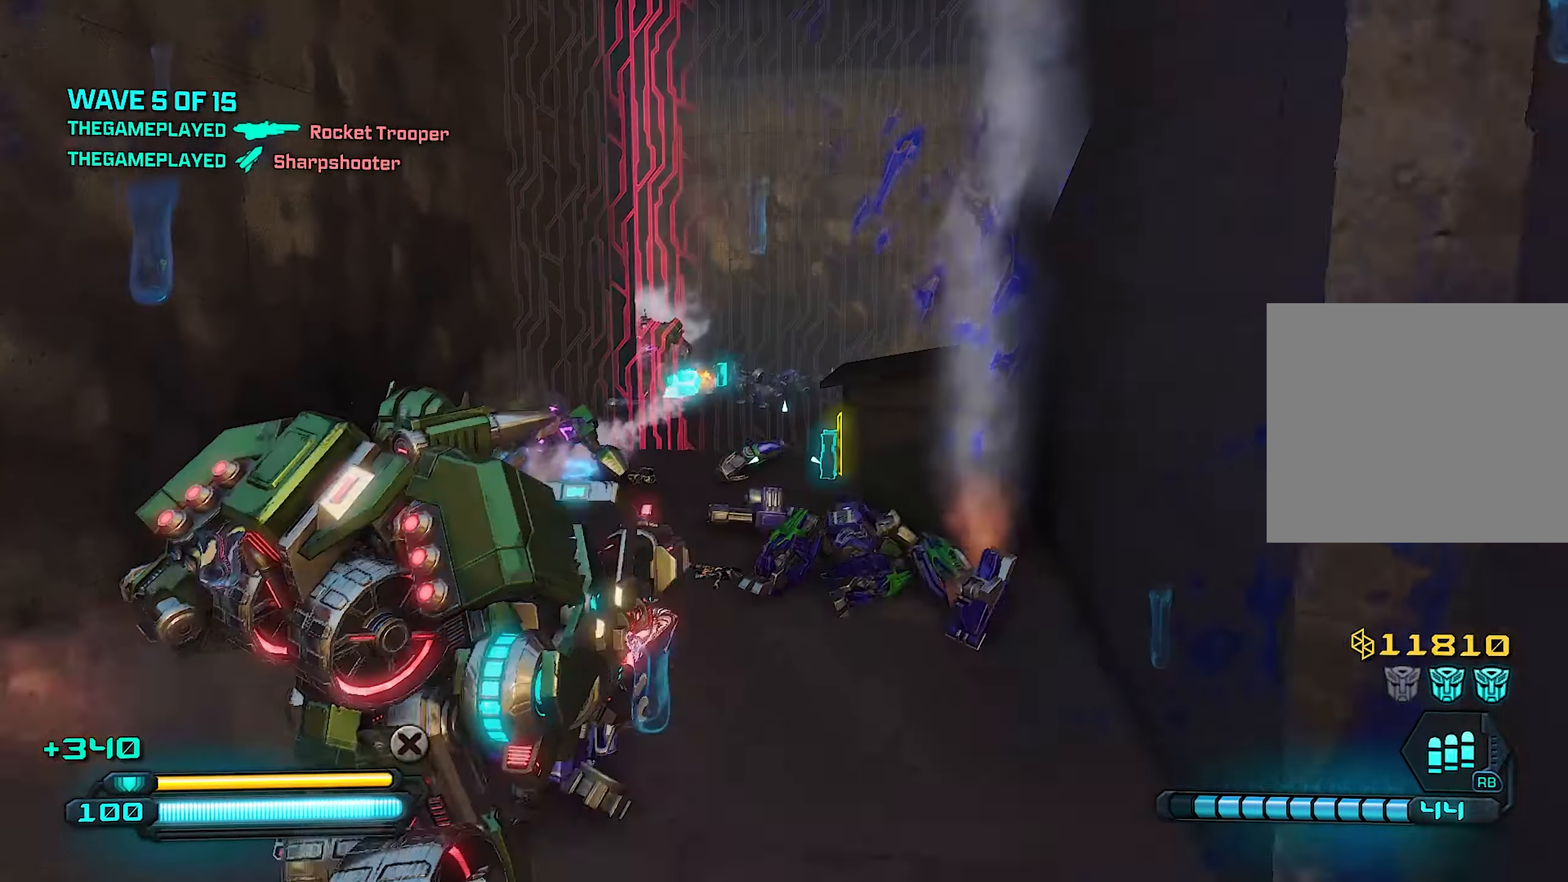
{"buttons": ["R2"], "left_stick": "left", "right_stick": "center", "events": [[60, "right_stick", "center"], [160, "right_stick", "down"], [340, "right_stick", "center"], [360, "left_stick", "center"], [500, "left_stick", "left"]]}
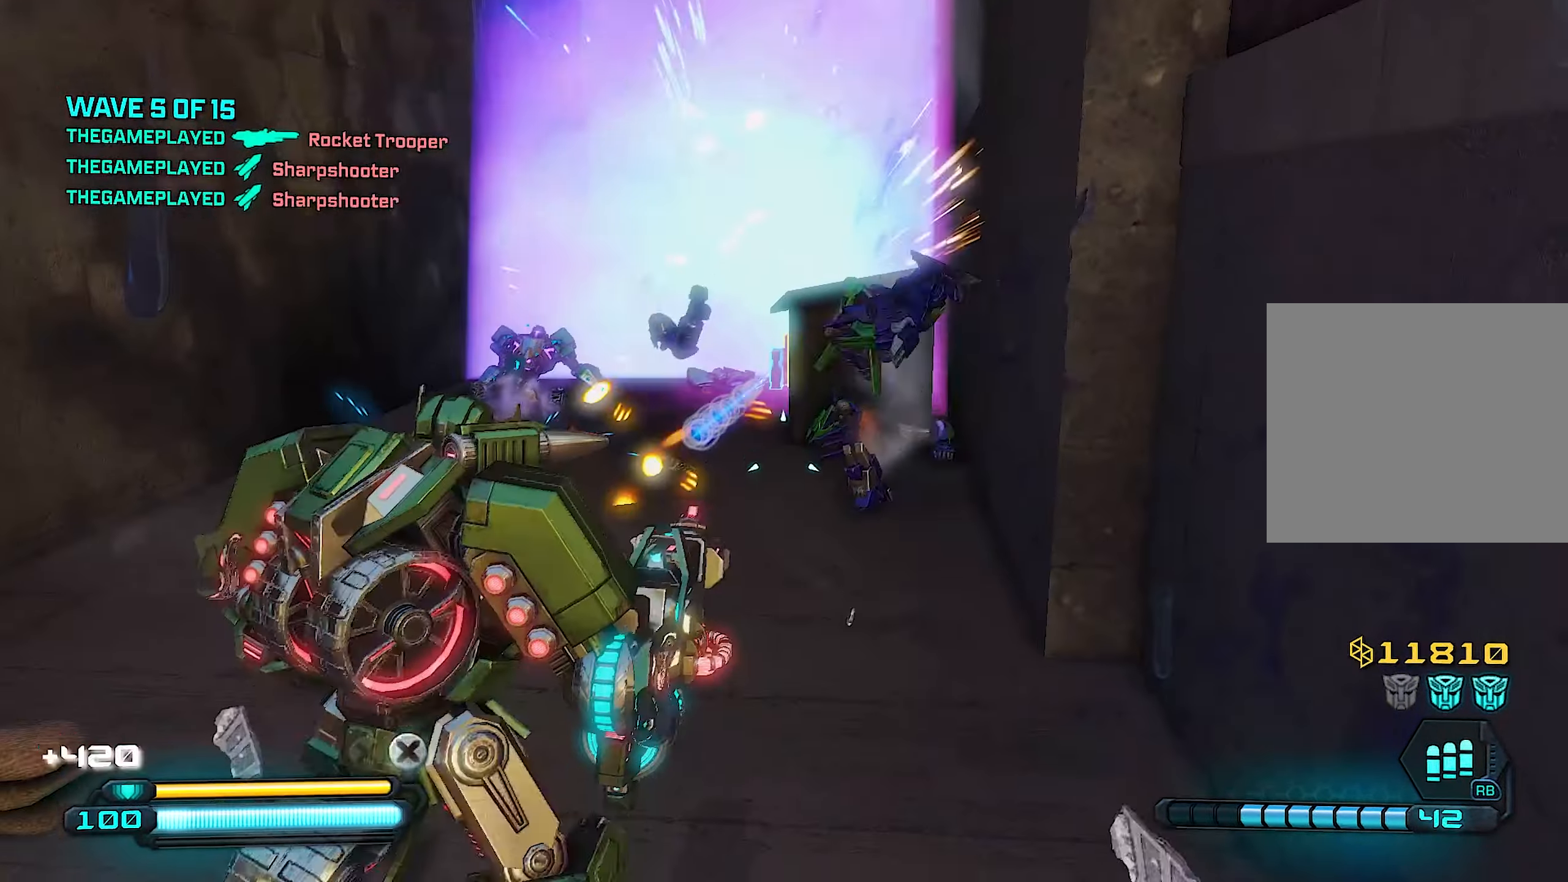
{"buttons": ["SQUARE"], "left_stick": "up-left", "right_stick": "center", "events": [[80, "right_stick", "up"], [140, "left_stick", "up"], [180, "right_stick", "center"], [300, "left_stick", "center"], [380, "left_stick", "left"], [440, "R2", "up"], [460, "left_stick", "up-left"], [500, "SQUARE", "down"]]}
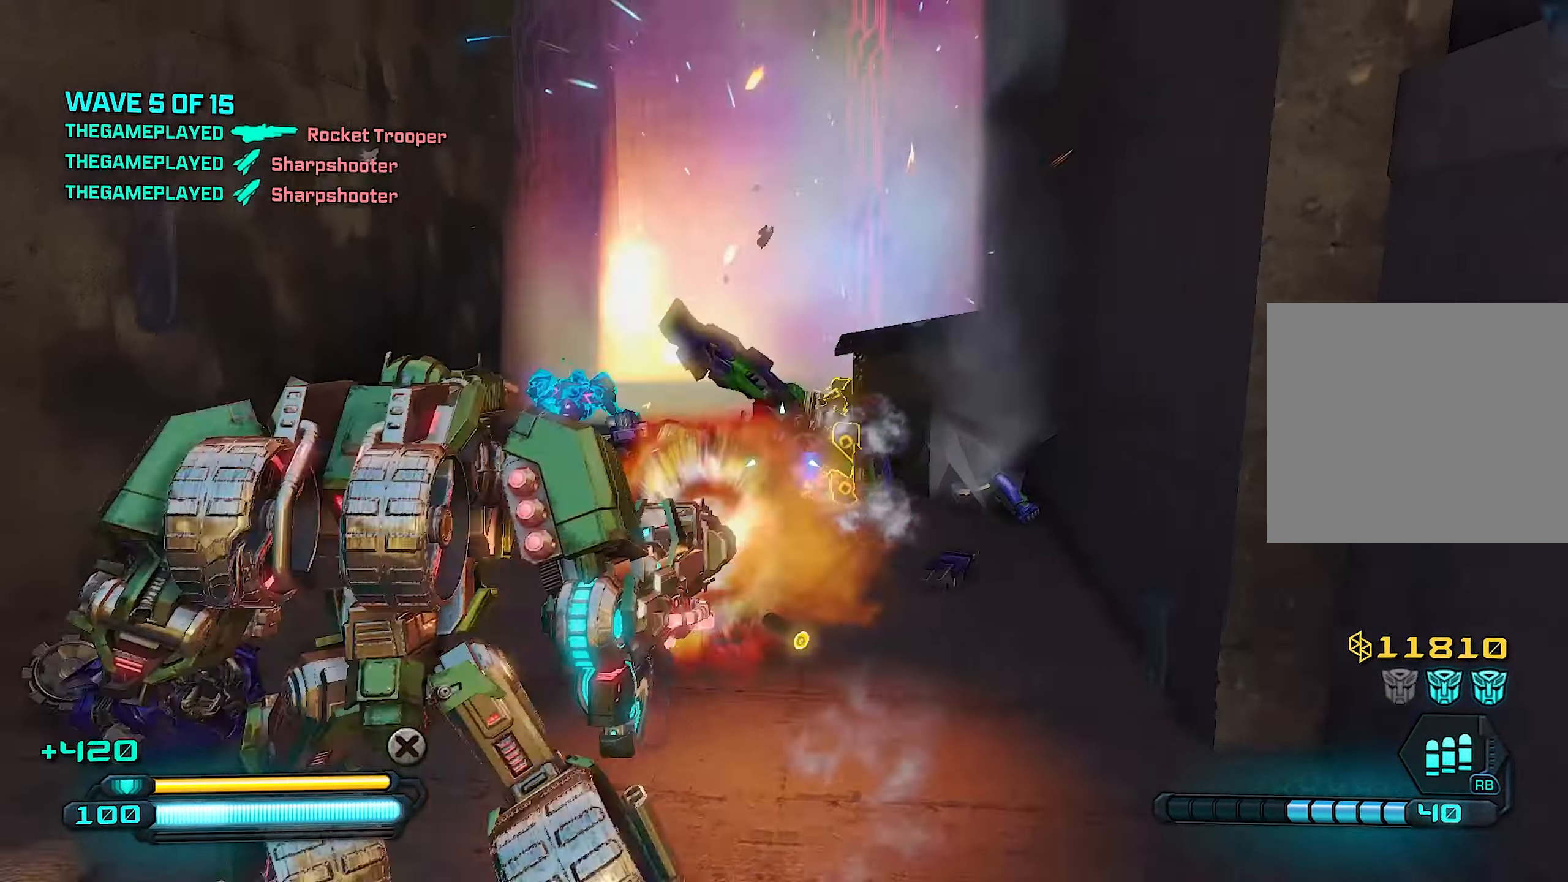
{"buttons": [], "left_stick": "down", "right_stick": "left", "events": [[100, "left_stick", "right"], [140, "SQUARE", "up"], [240, "left_stick", "down"], [340, "left_stick", "left"], [420, "right_stick", "left"], [480, "left_stick", "down"]]}
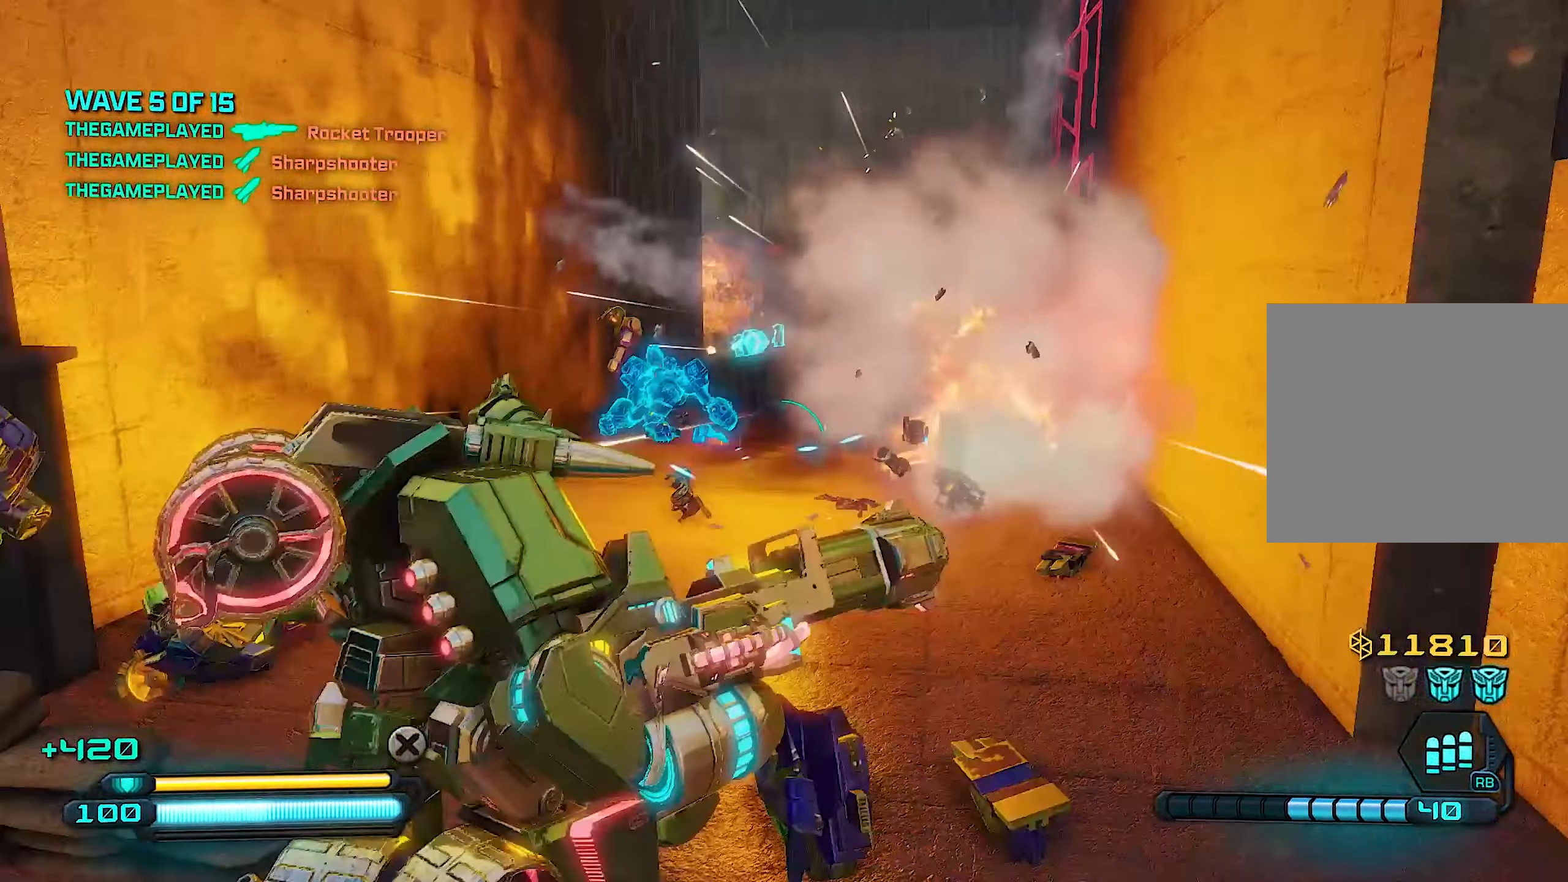
{"buttons": [], "left_stick": "up", "right_stick": "right", "events": [[100, "right_stick", "center"], [340, "left_stick", "center"], [400, "right_stick", "right"], [420, "left_stick", "up"]]}
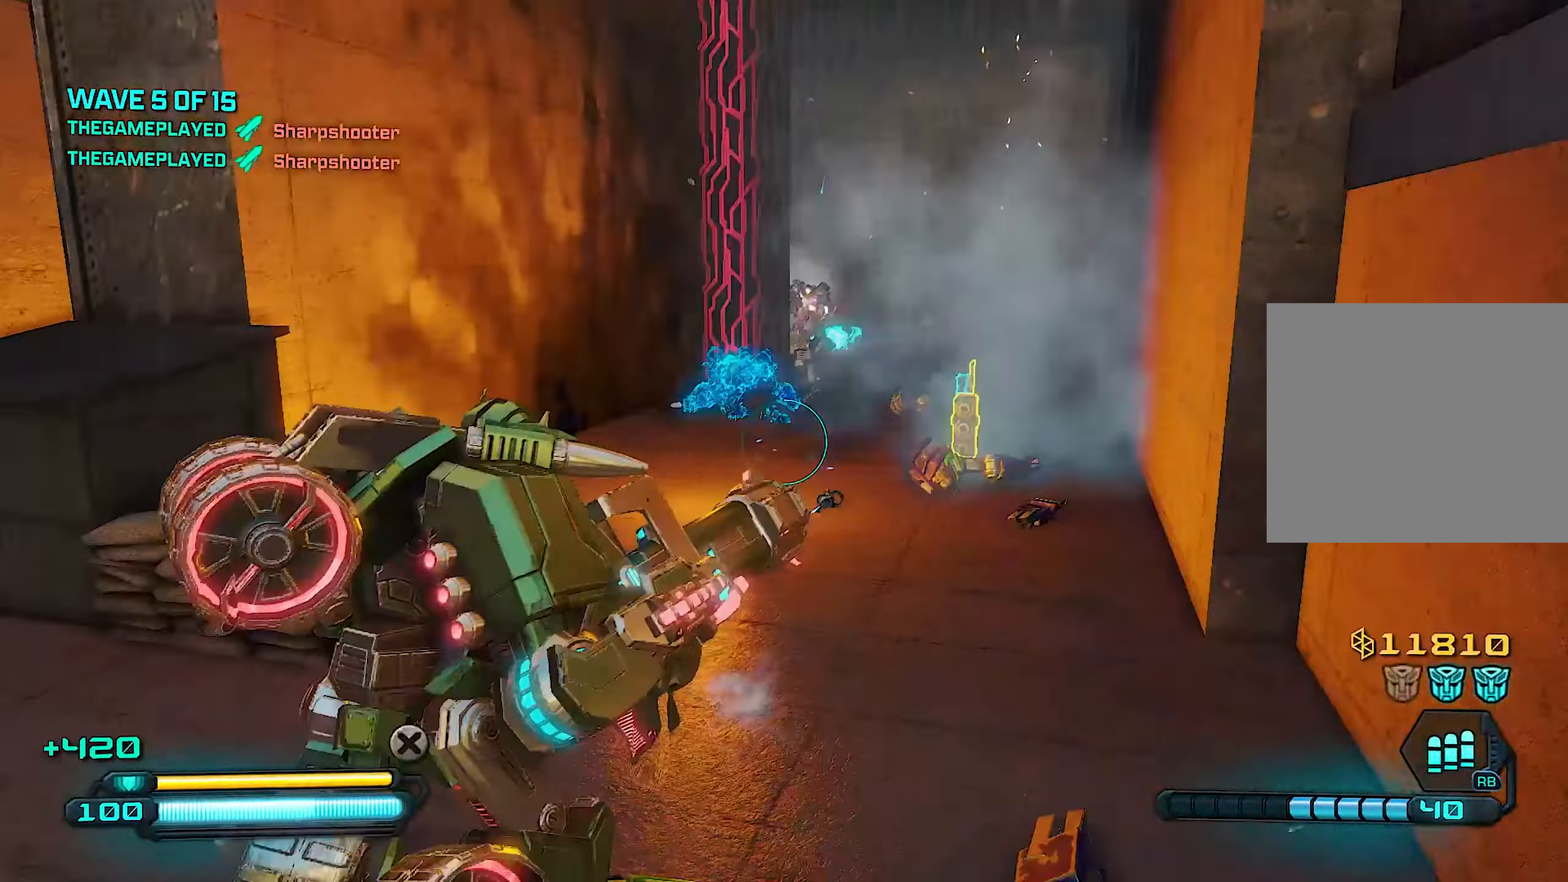
{"buttons": [], "left_stick": "up", "right_stick": "center", "events": [[60, "right_stick", "center"], [260, "left_stick", "up-left"], [400, "left_stick", "up"]]}
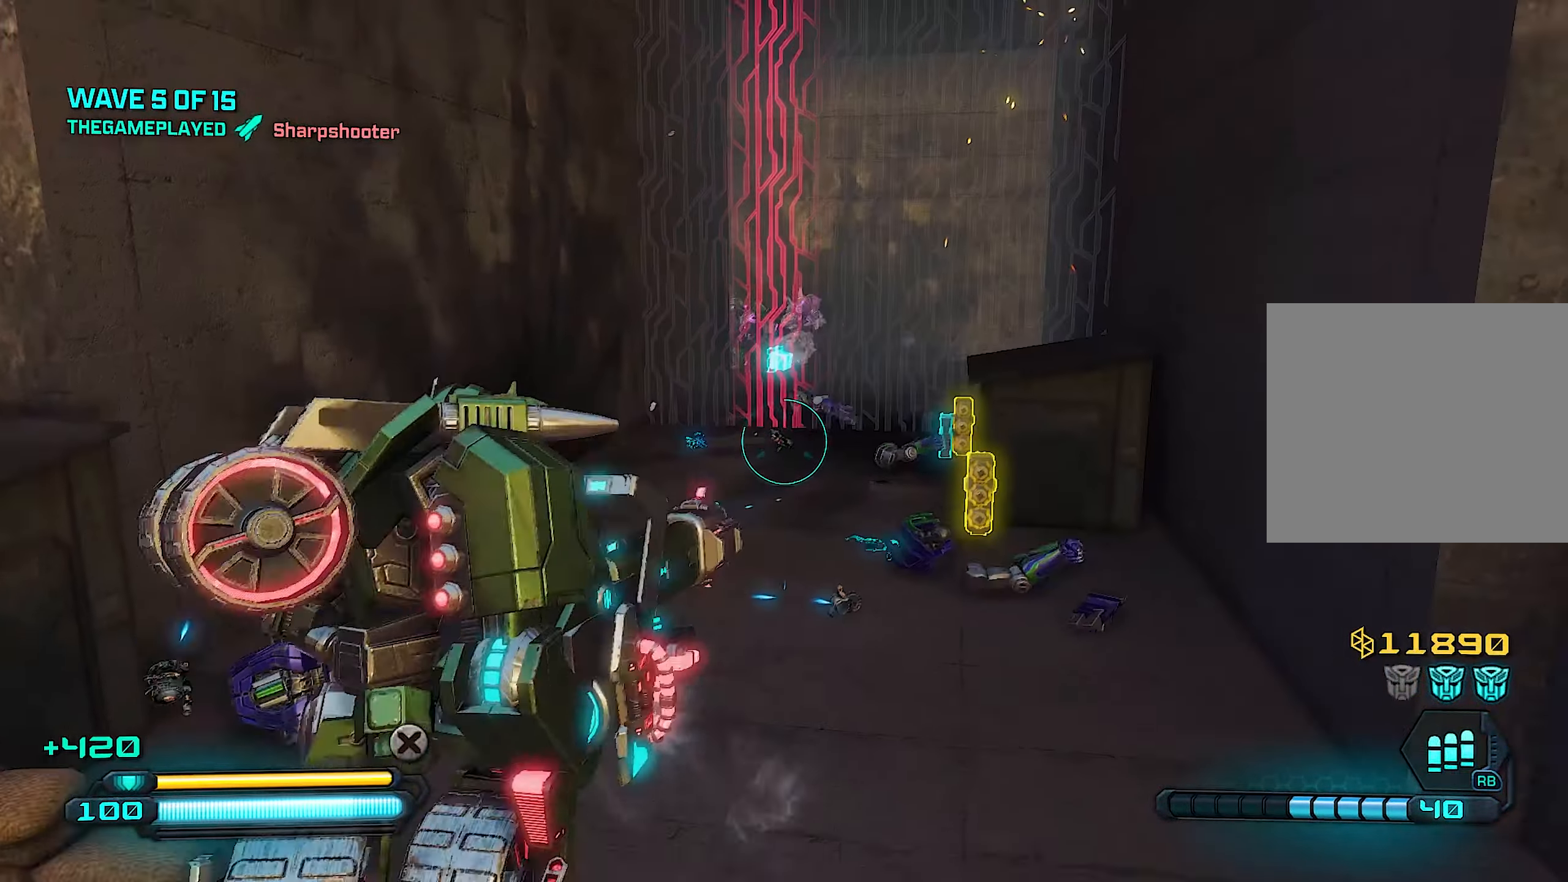
{"buttons": ["TRIANGLE"], "left_stick": "down-right", "right_stick": "center", "events": [[100, "left_stick", "right"], [200, "left_stick", "center"], [380, "left_stick", "right"], [460, "left_stick", "down-right"], [480, "TRIANGLE", "down"]]}
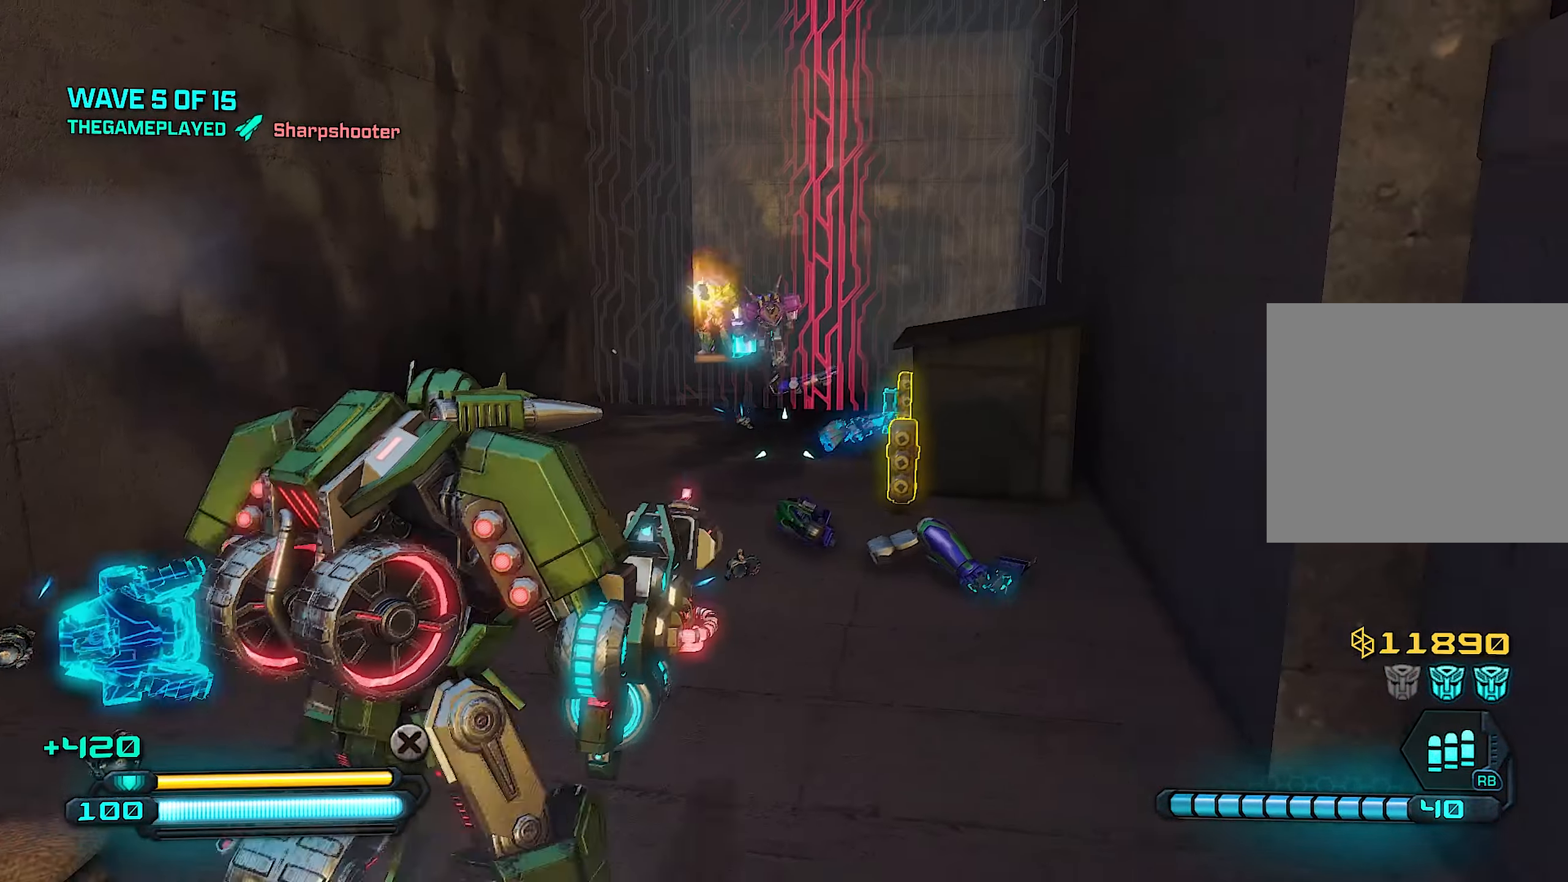
{"buttons": [], "left_stick": "left", "right_stick": "left", "events": [[100, "TRIANGLE", "up"], [240, "right_stick", "up"], [340, "left_stick", "down-left"], [400, "left_stick", "left"], [500, "right_stick", "left"]]}
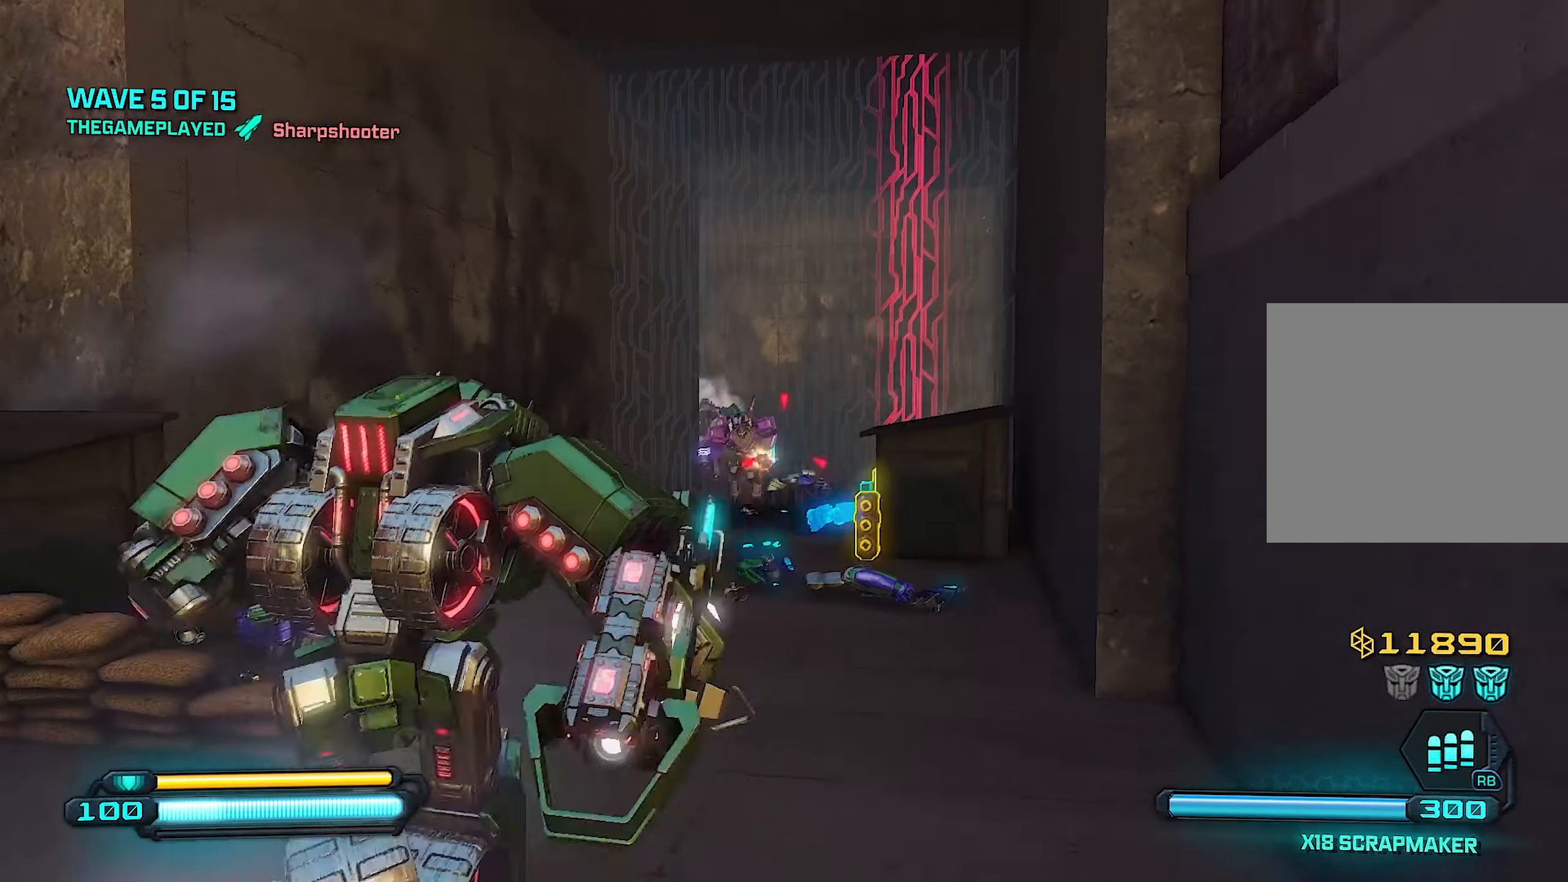
{"buttons": ["R2"], "left_stick": "left", "right_stick": "center", "events": [[60, "right_stick", "center"], [80, "R2", "down"], [160, "left_stick", "up-right"], [240, "right_stick", "down"], [360, "left_stick", "up-left"], [360, "right_stick", "center"], [440, "left_stick", "left"]]}
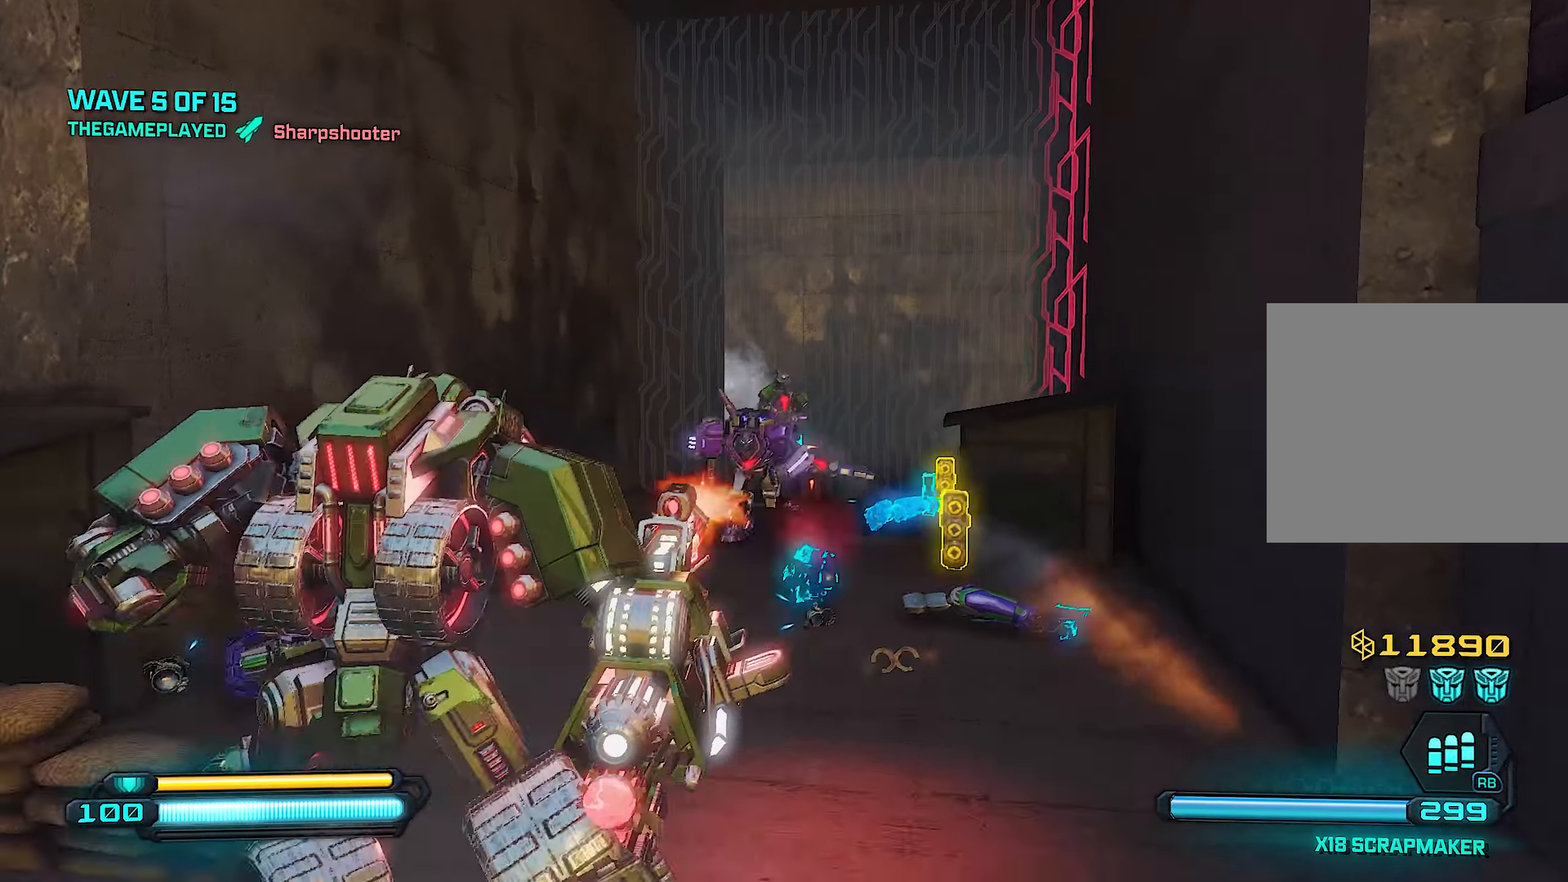
{"buttons": ["R2"], "left_stick": "right", "right_stick": "center", "events": [[140, "left_stick", "right"], [320, "left_stick", "left"], [420, "left_stick", "right"]]}
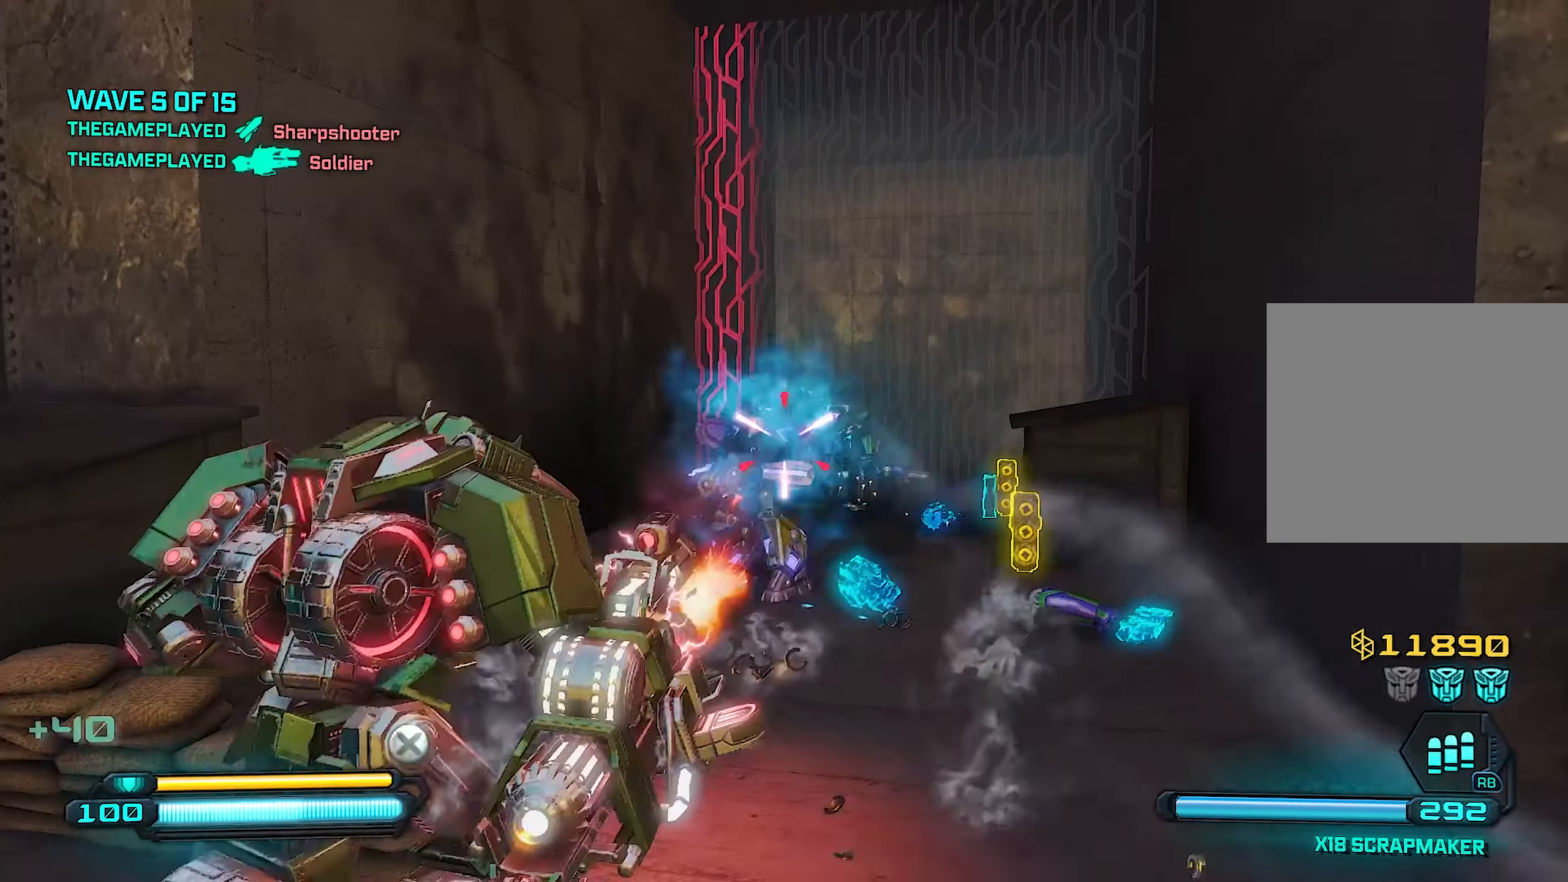
{"buttons": ["R2"], "left_stick": "right", "right_stick": "center", "events": [[180, "left_stick", "left"], [400, "left_stick", "right"]]}
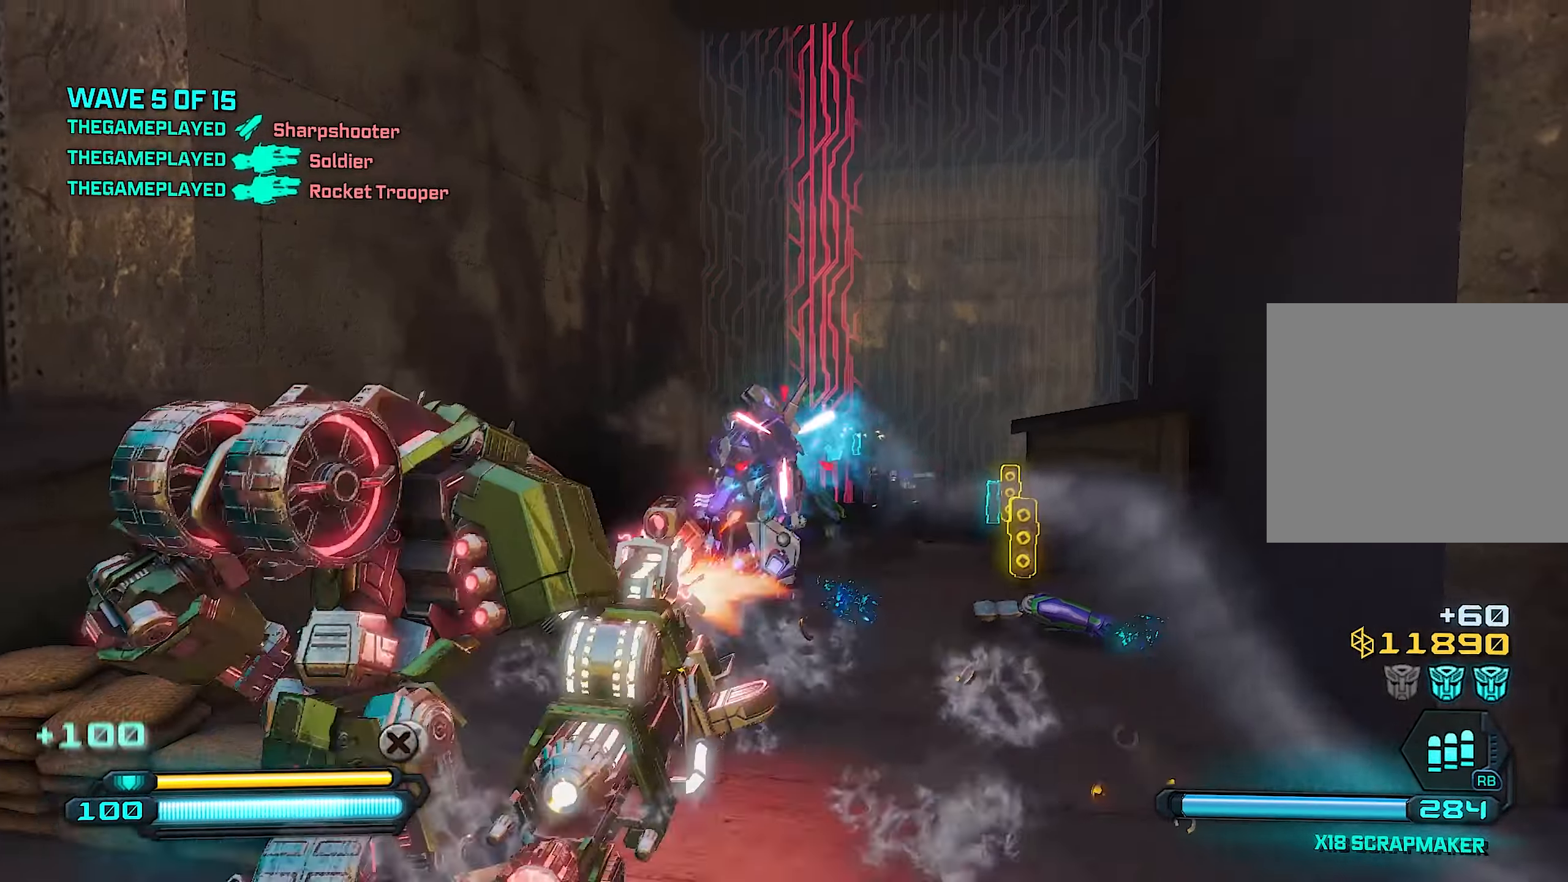
{"buttons": ["R2"], "left_stick": "left", "right_stick": "center", "events": [[80, "left_stick", "left"], [260, "left_stick", "right"], [440, "left_stick", "left"]]}
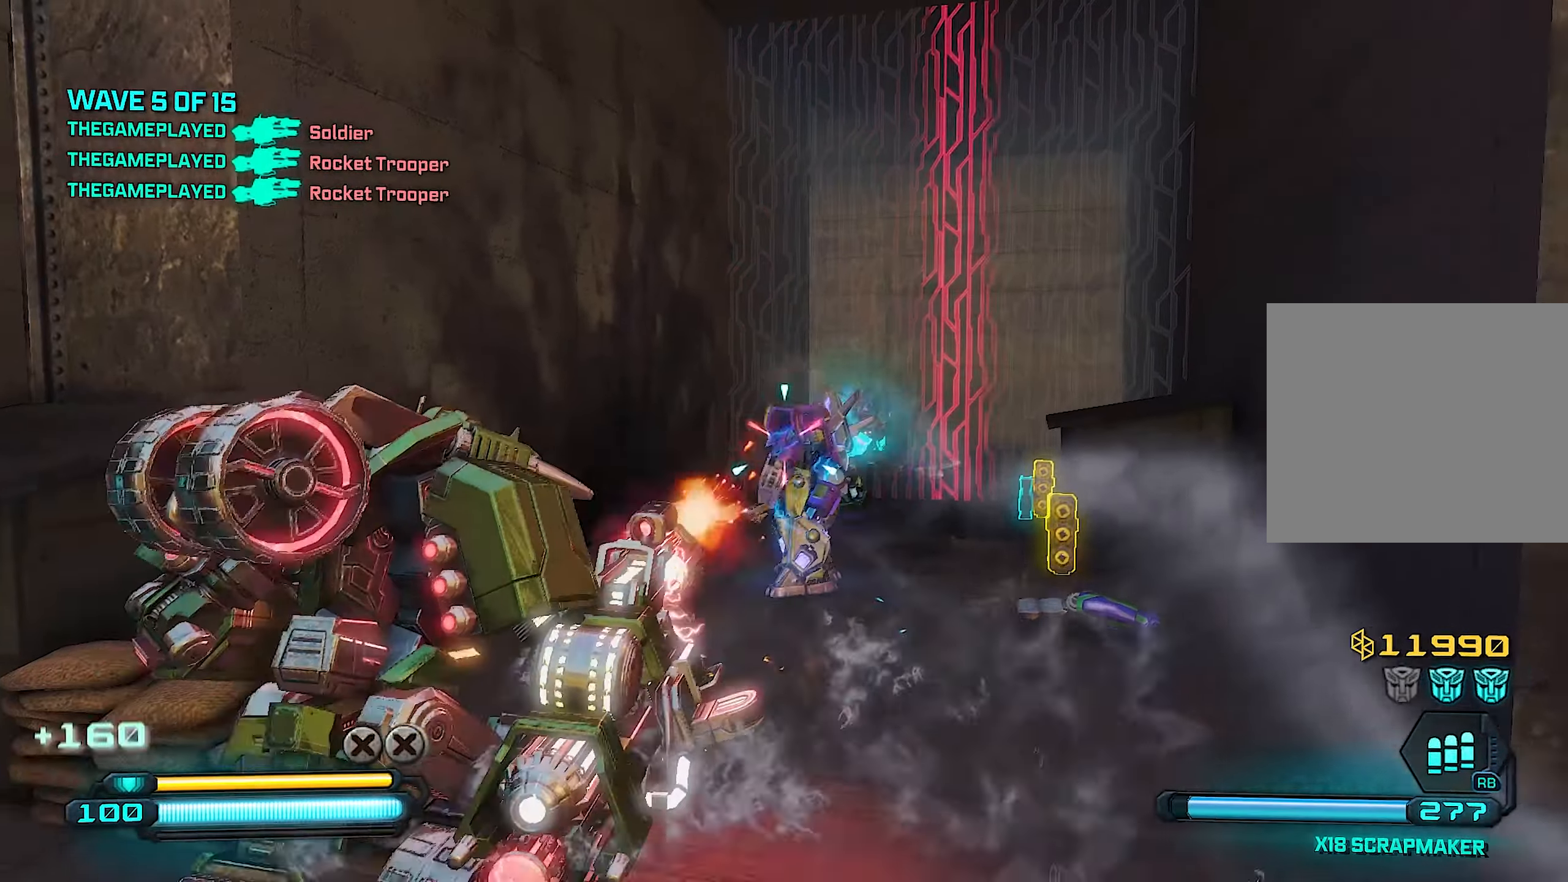
{"buttons": ["R2"], "left_stick": "center", "right_stick": "center", "events": [[40, "left_stick", "right"], [360, "left_stick", "up"], [420, "left_stick", "left"], [500, "left_stick", "center"]]}
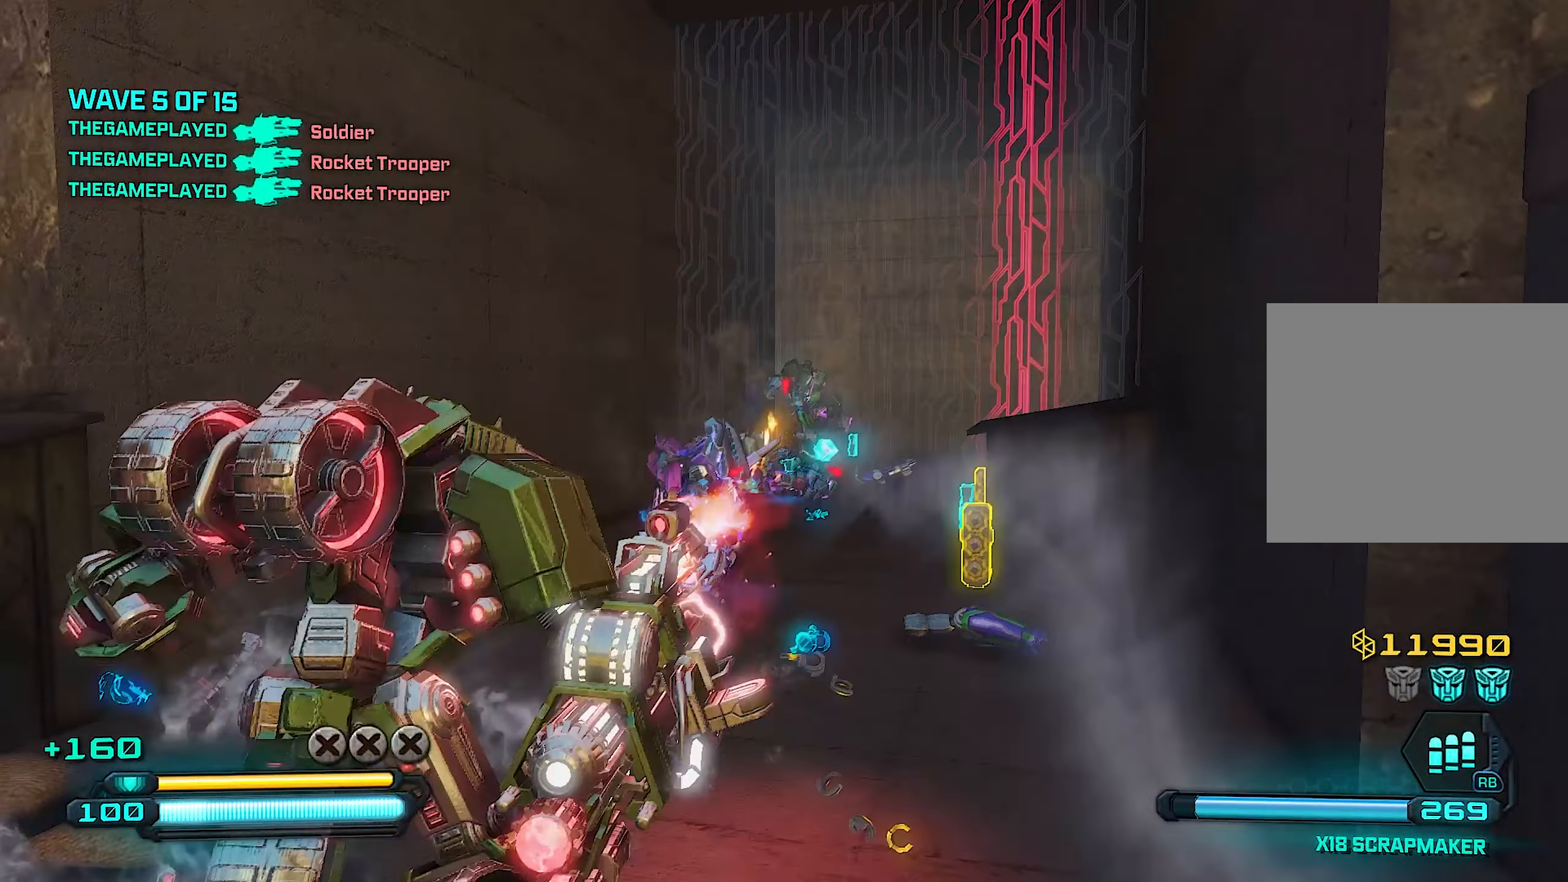
{"buttons": ["R2"], "left_stick": "right", "right_stick": "center", "events": [[60, "left_stick", "right"], [280, "left_stick", "up-left"], [480, "left_stick", "right"]]}
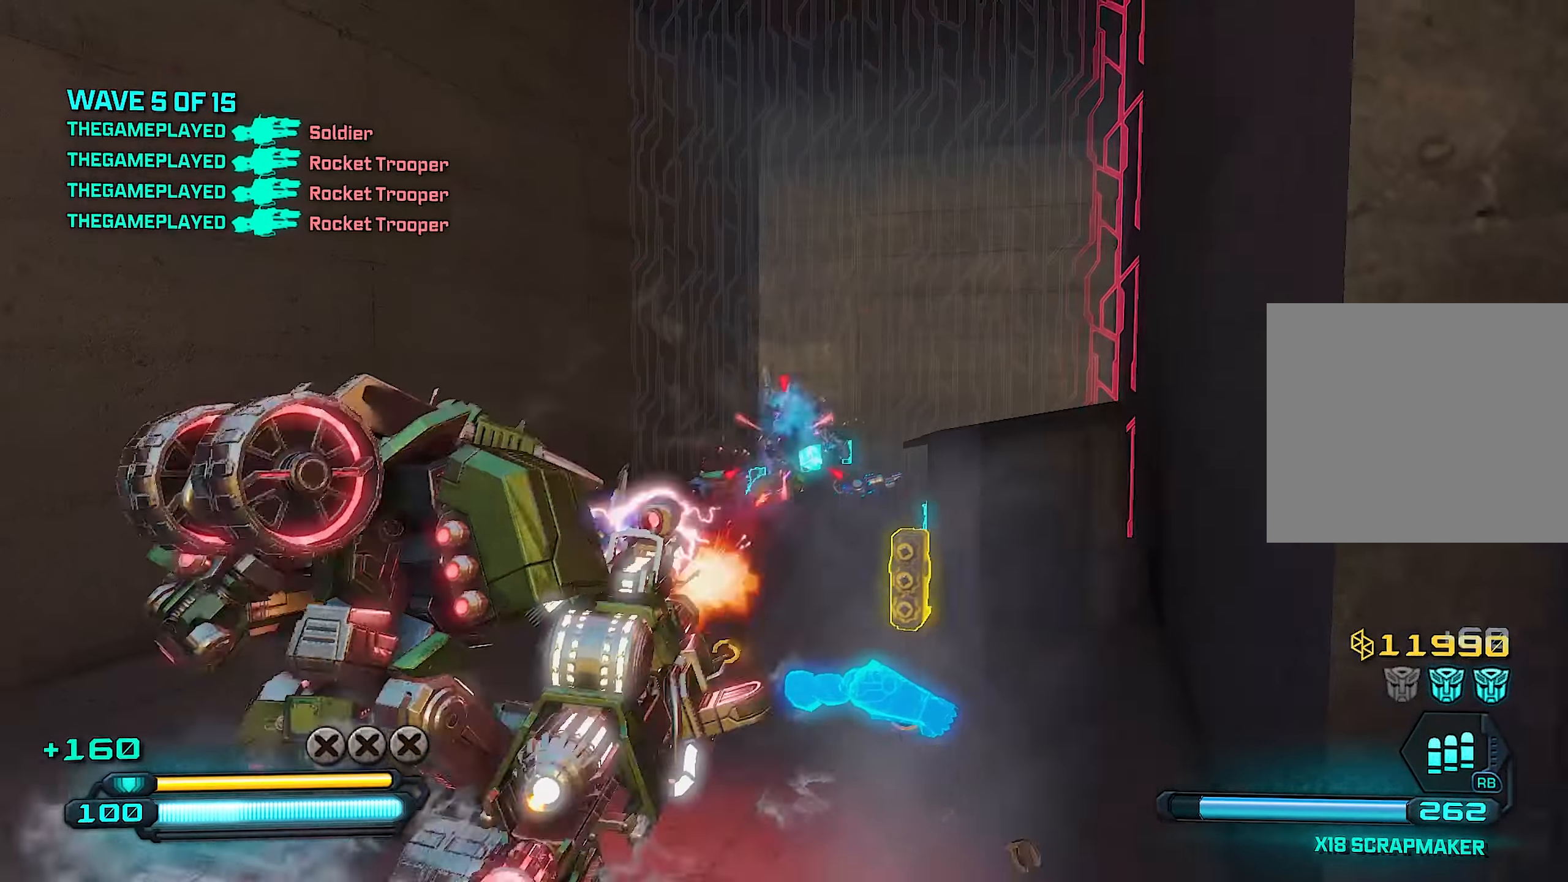
{"buttons": ["R2"], "left_stick": "left", "right_stick": "center", "events": [[160, "left_stick", "left"], [280, "left_stick", "right"], [380, "left_stick", "down"], [460, "left_stick", "left"]]}
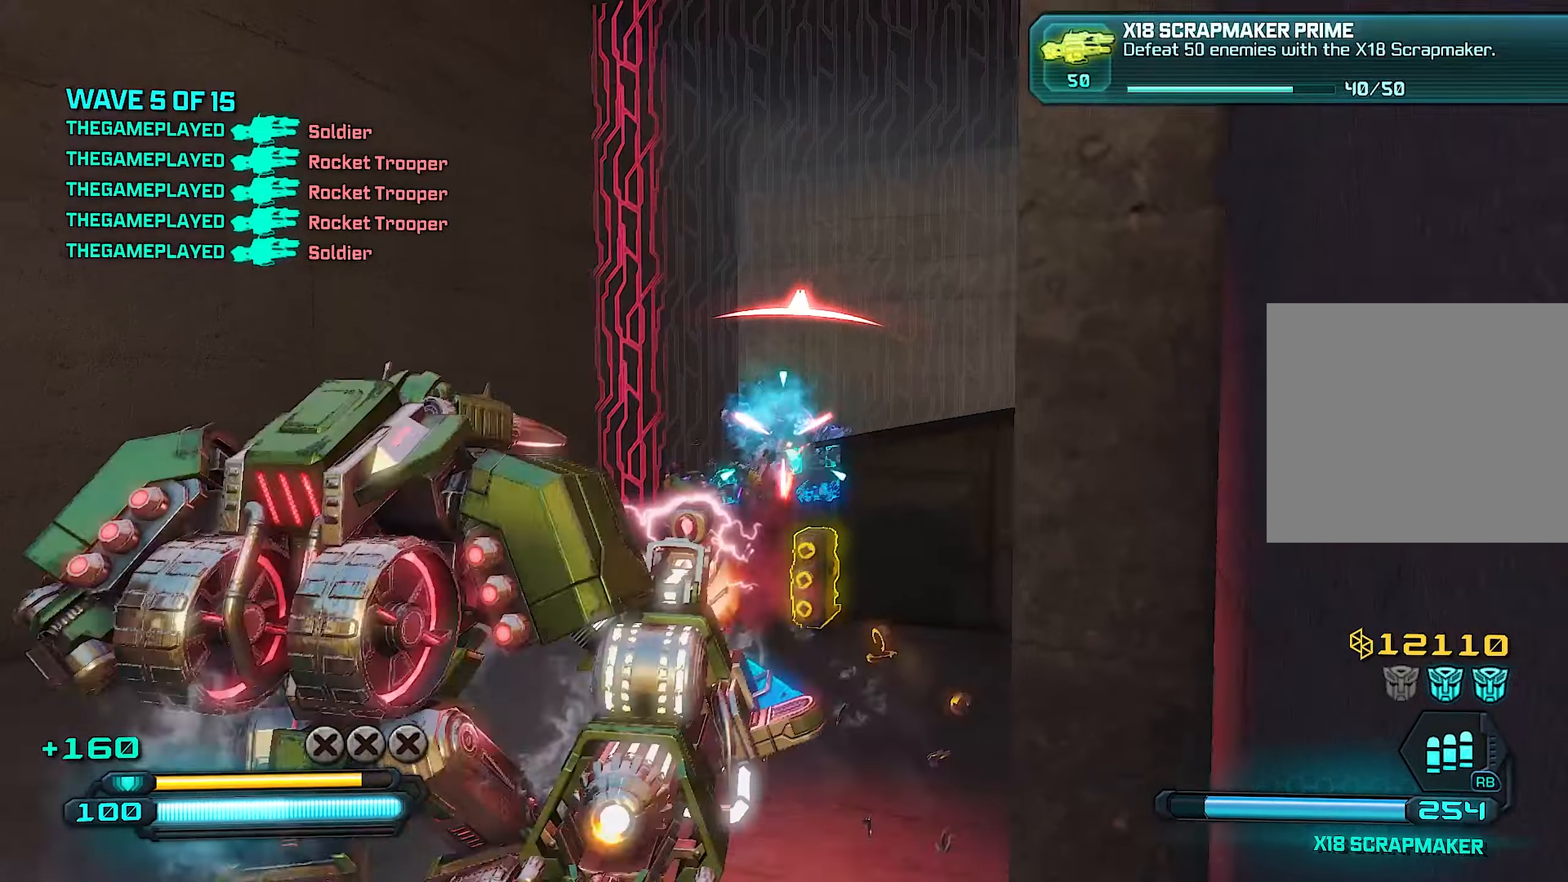
{"buttons": ["R2"], "left_stick": "right", "right_stick": "right", "events": [[120, "left_stick", "up"], [220, "left_stick", "right"], [320, "left_stick", "left"], [400, "left_stick", "center"], [400, "right_stick", "right"], [460, "left_stick", "right"]]}
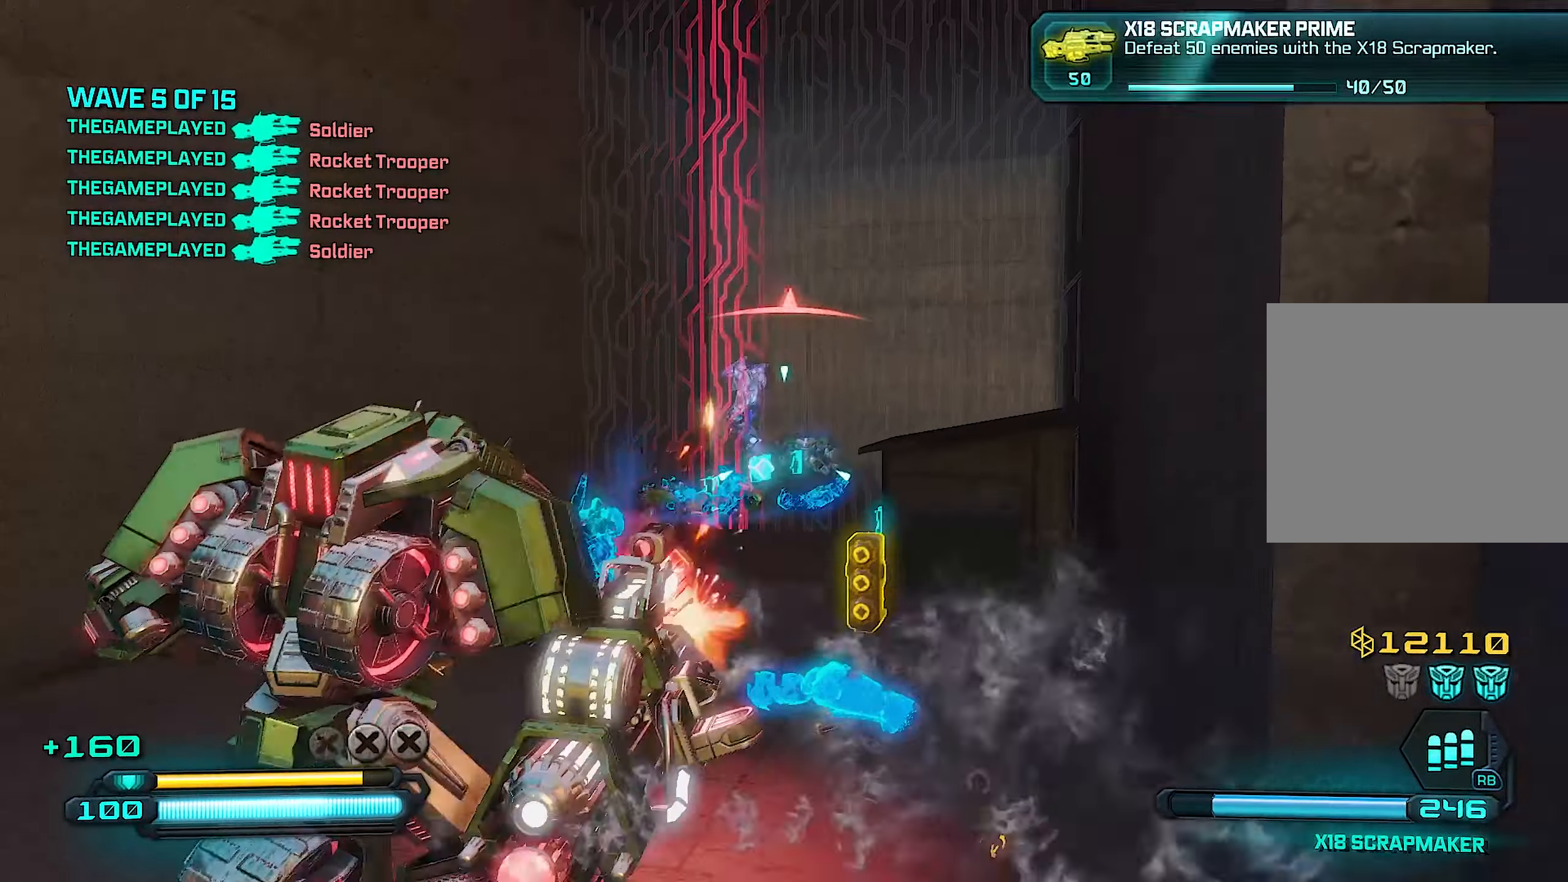
{"buttons": [], "left_stick": "center", "right_stick": "center", "events": [[40, "right_stick", "center"], [60, "left_stick", "center"], [120, "left_stick", "up-right"], [260, "left_stick", "left"], [400, "R2", "up"], [440, "left_stick", "center"]]}
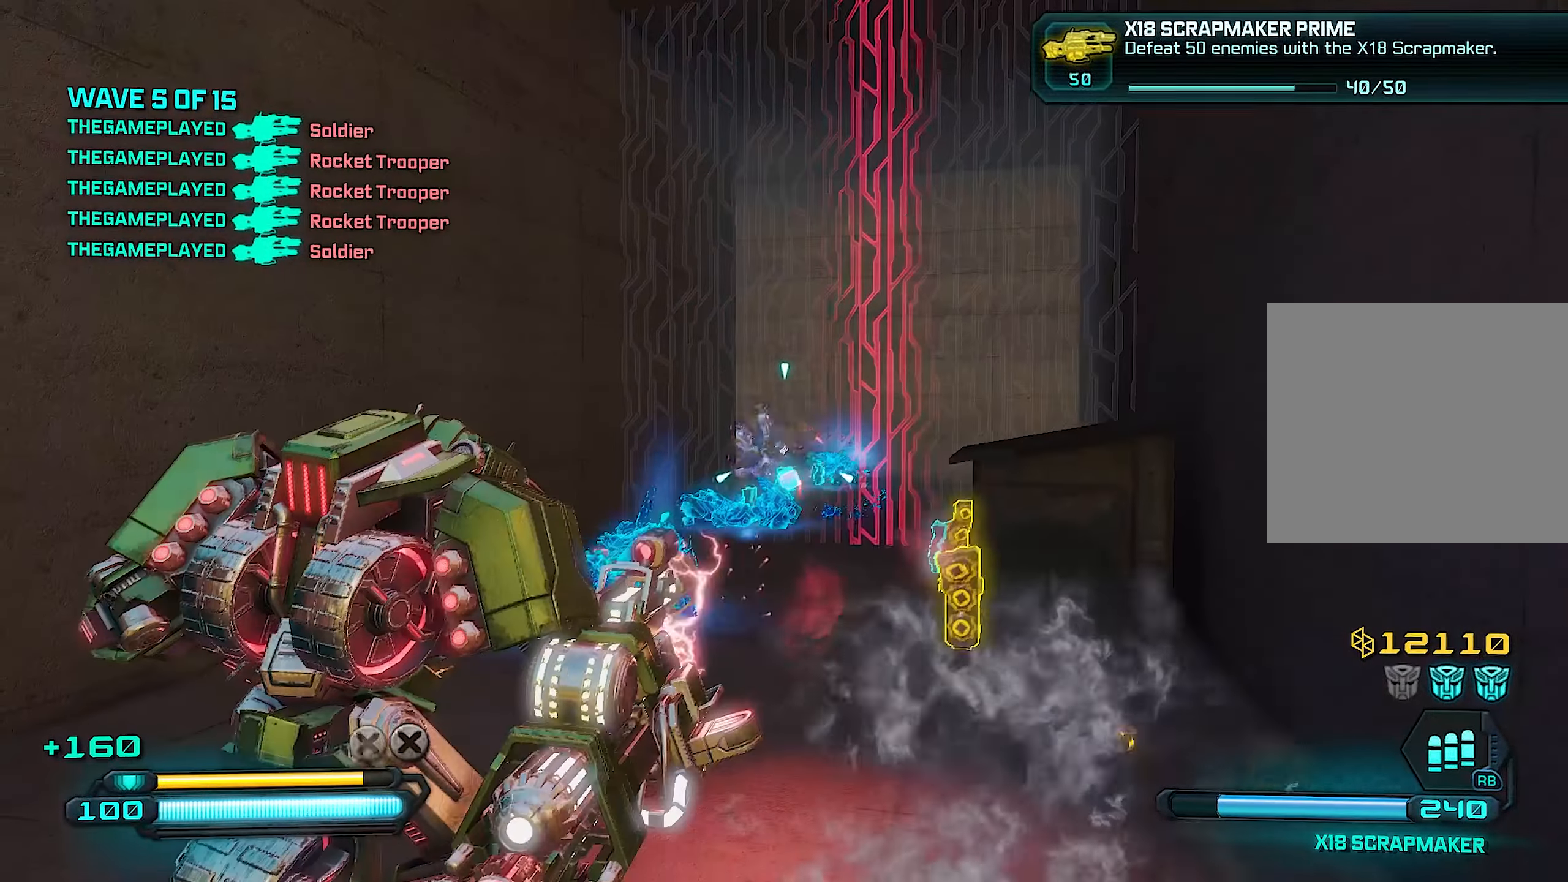
{"buttons": [], "left_stick": "down-right", "right_stick": "center", "events": [[40, "left_stick", "right"], [200, "left_stick", "down-left"], [500, "left_stick", "down-right"]]}
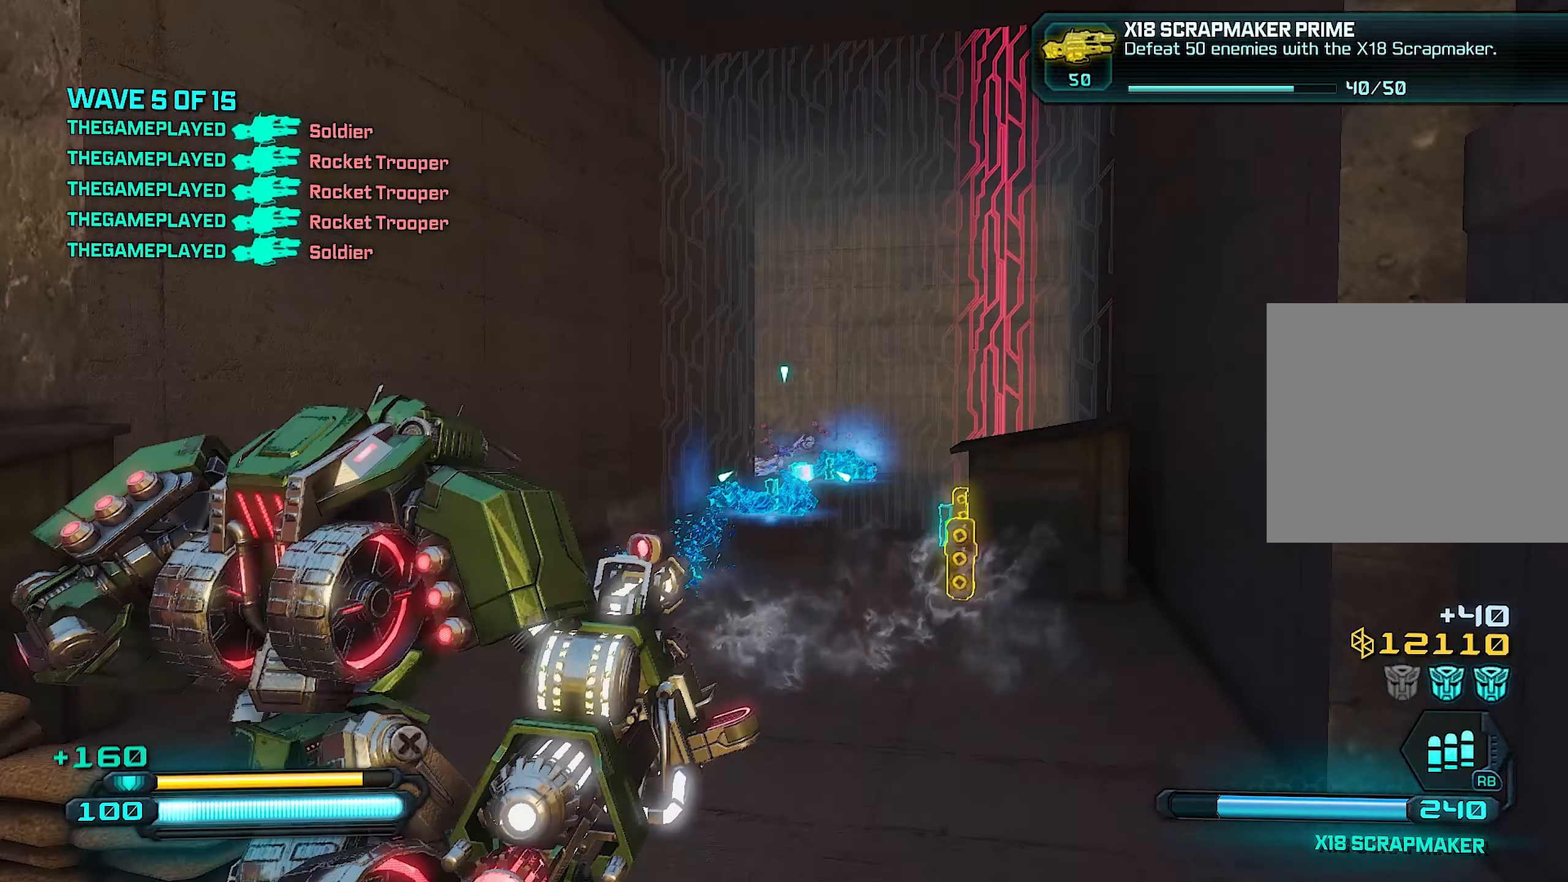
{"buttons": [], "left_stick": "up-left", "right_stick": "center", "events": [[140, "left_stick", "up"], [480, "left_stick", "up-left"]]}
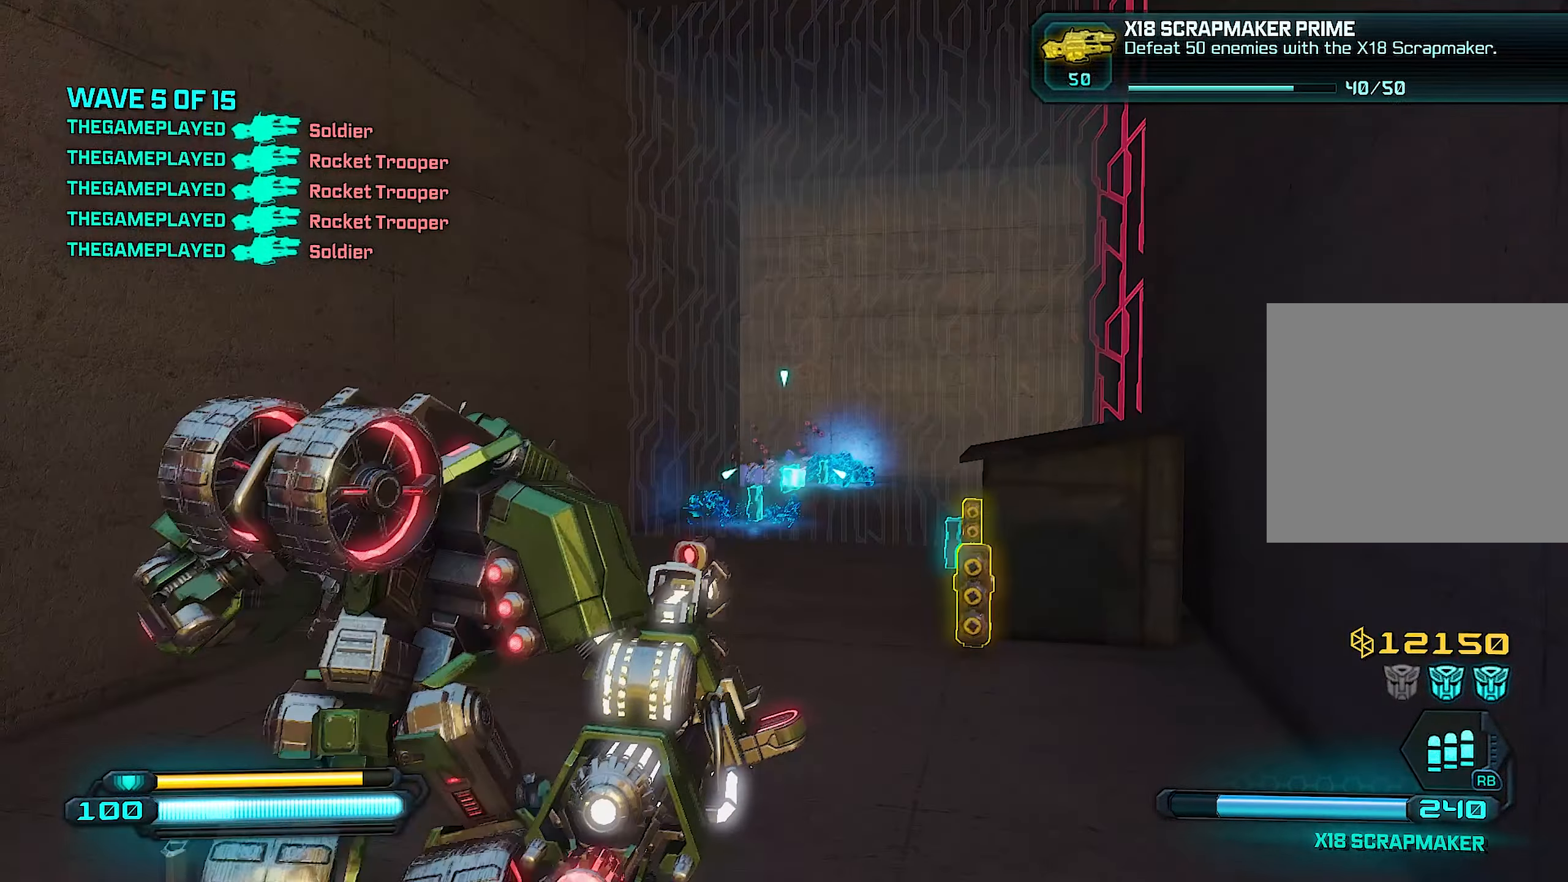
{"buttons": [], "left_stick": "center", "right_stick": "center", "events": [[60, "left_stick", "up"], [180, "left_stick", "center"], [320, "R2", "down"], [480, "R2", "up"]]}
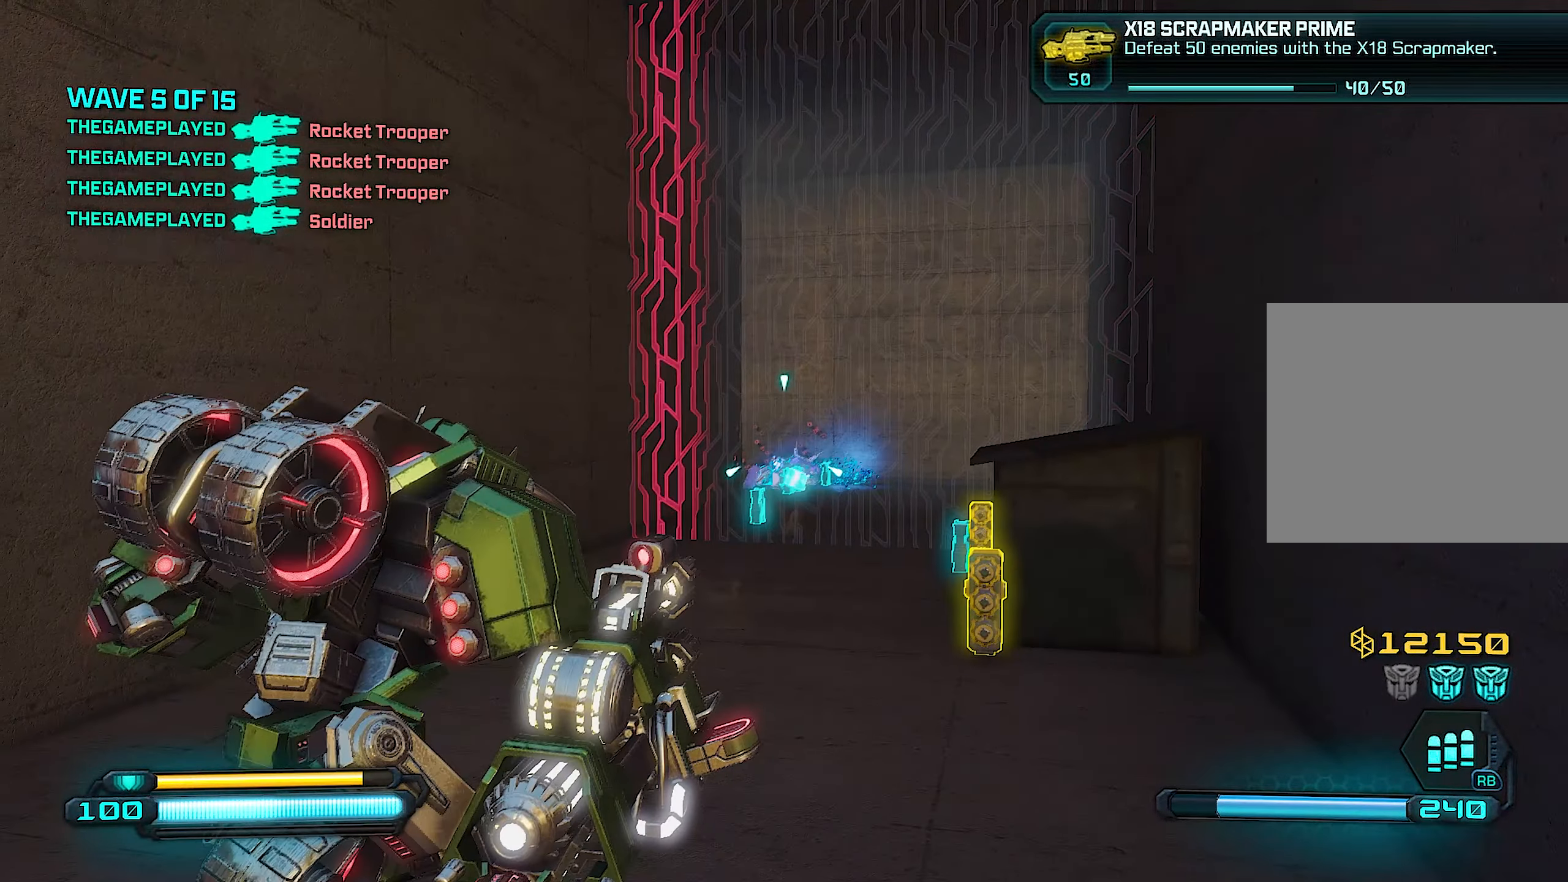
{"buttons": [], "left_stick": "center", "right_stick": "center", "events": []}
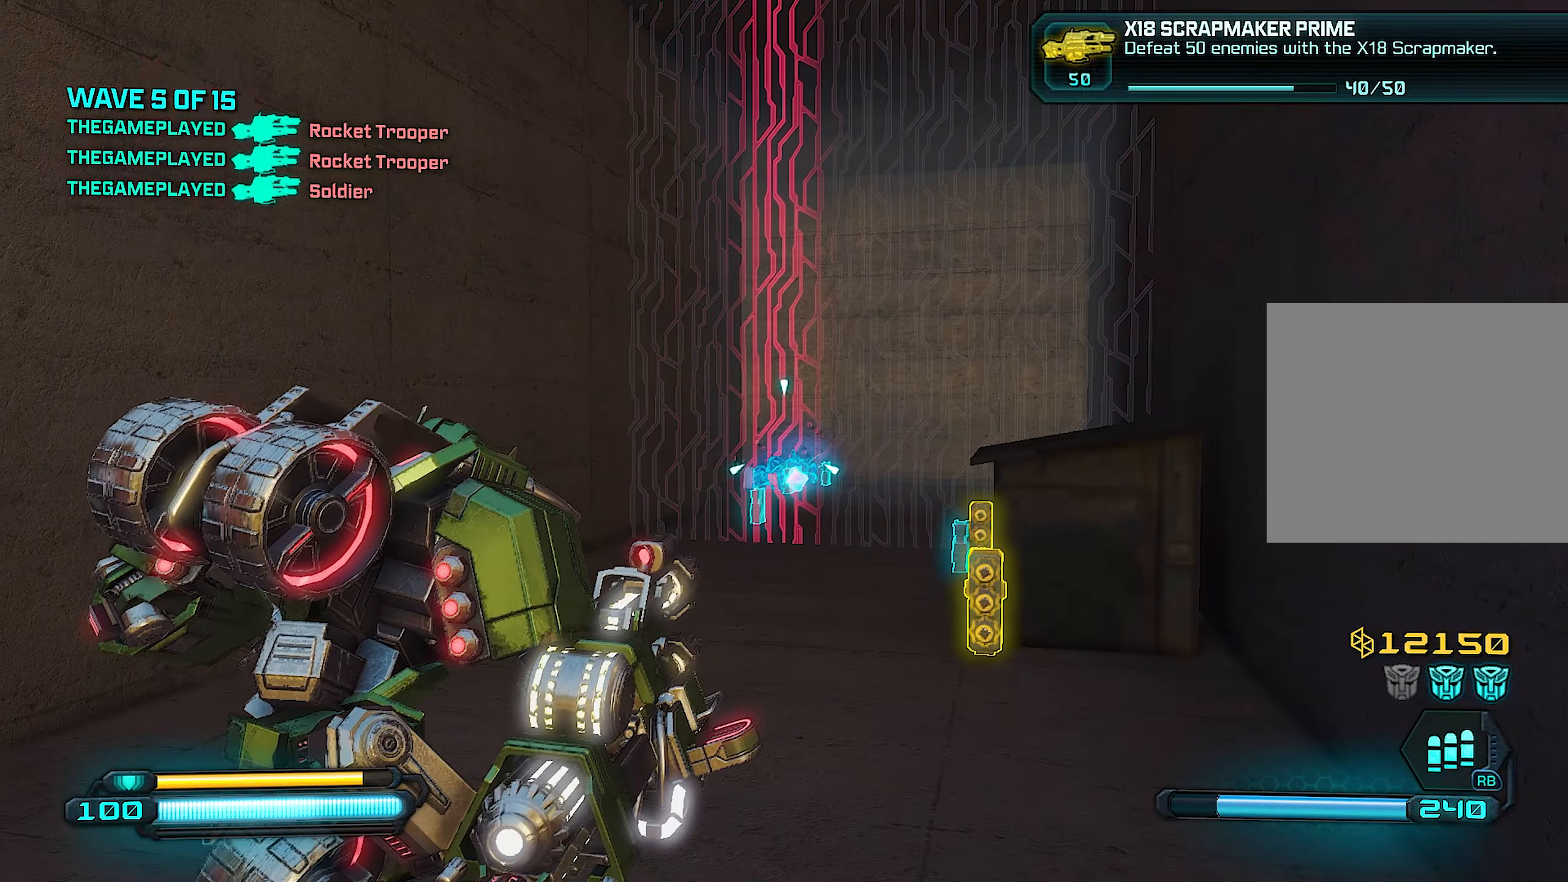
{"buttons": ["R2"], "left_stick": "right", "right_stick": "center", "events": [[220, "R2", "down"], [300, "left_stick", "right"]]}
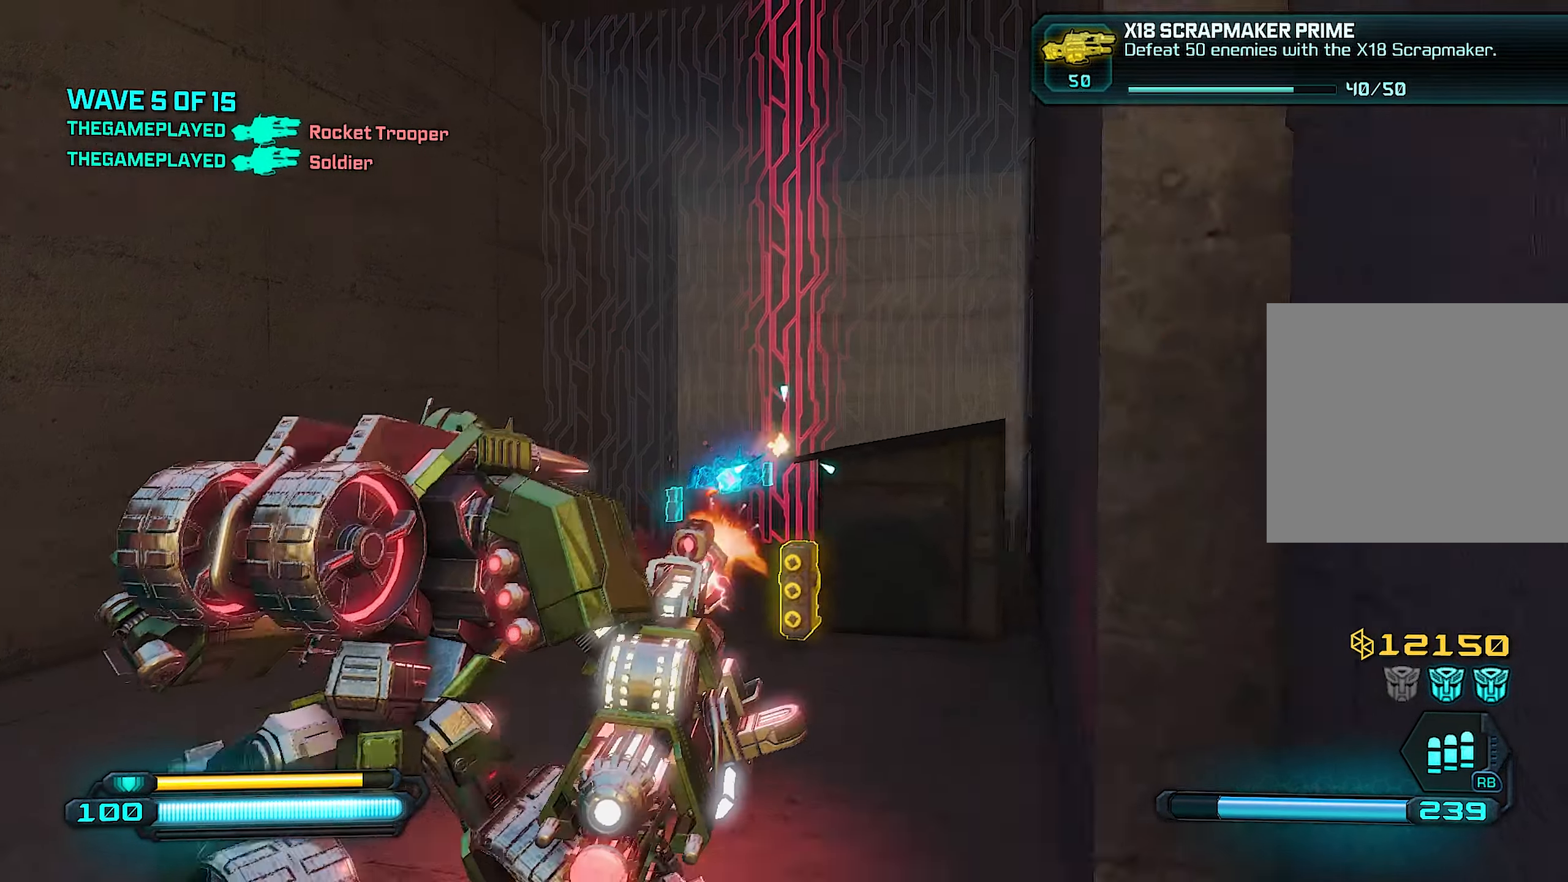
{"buttons": ["R2"], "left_stick": "left", "right_stick": "down-right", "events": [[140, "left_stick", "left"], [360, "right_stick", "down-right"]]}
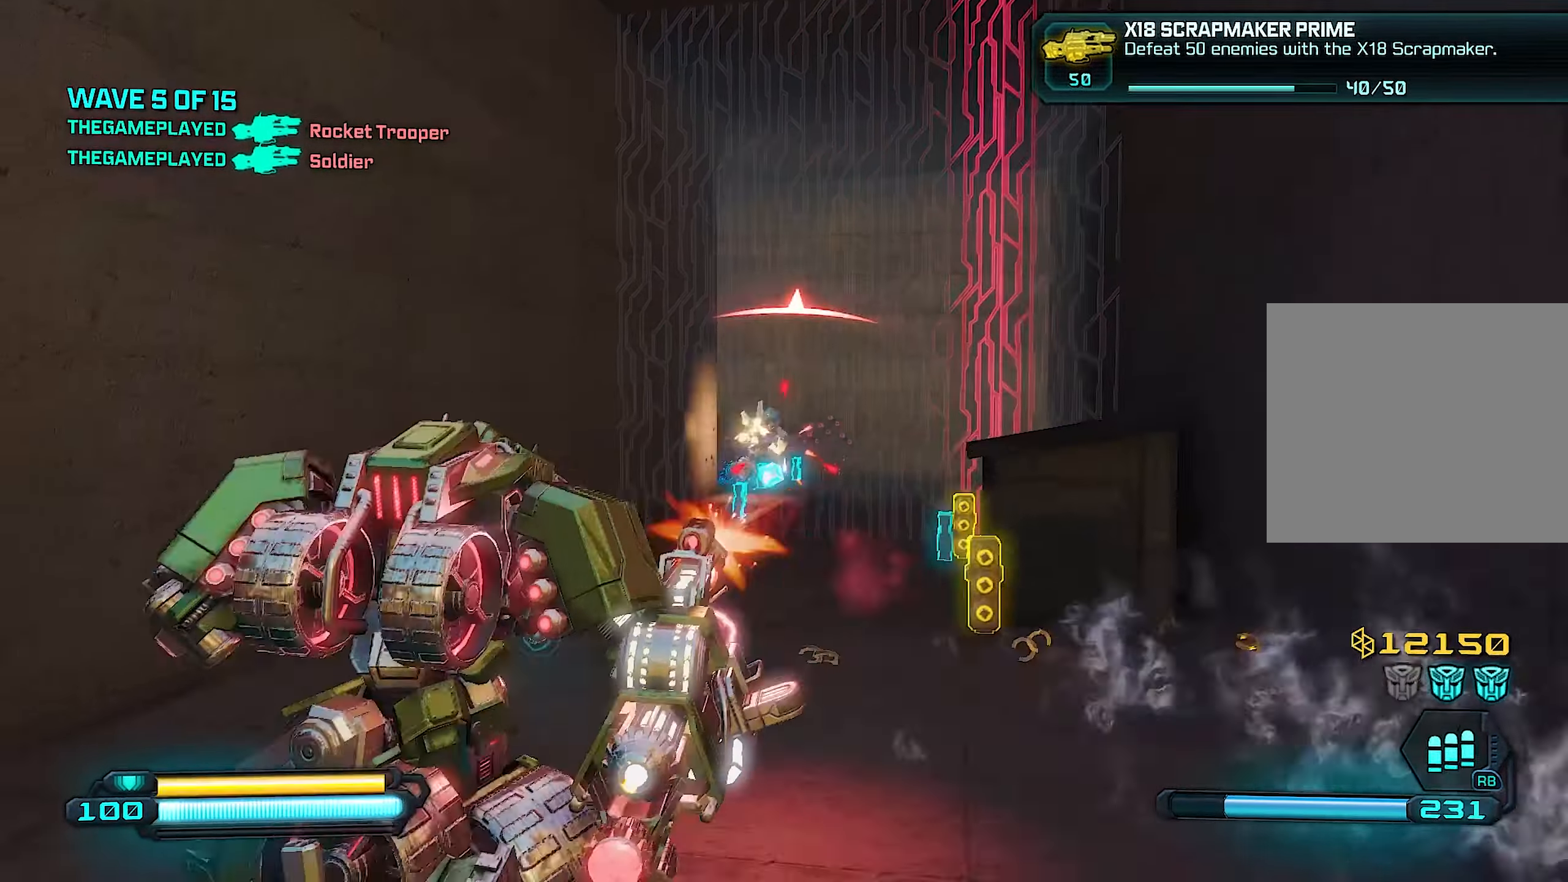
{"buttons": ["R2"], "left_stick": "center", "right_stick": "center", "events": [[180, "right_stick", "center"], [340, "left_stick", "right"], [500, "left_stick", "center"]]}
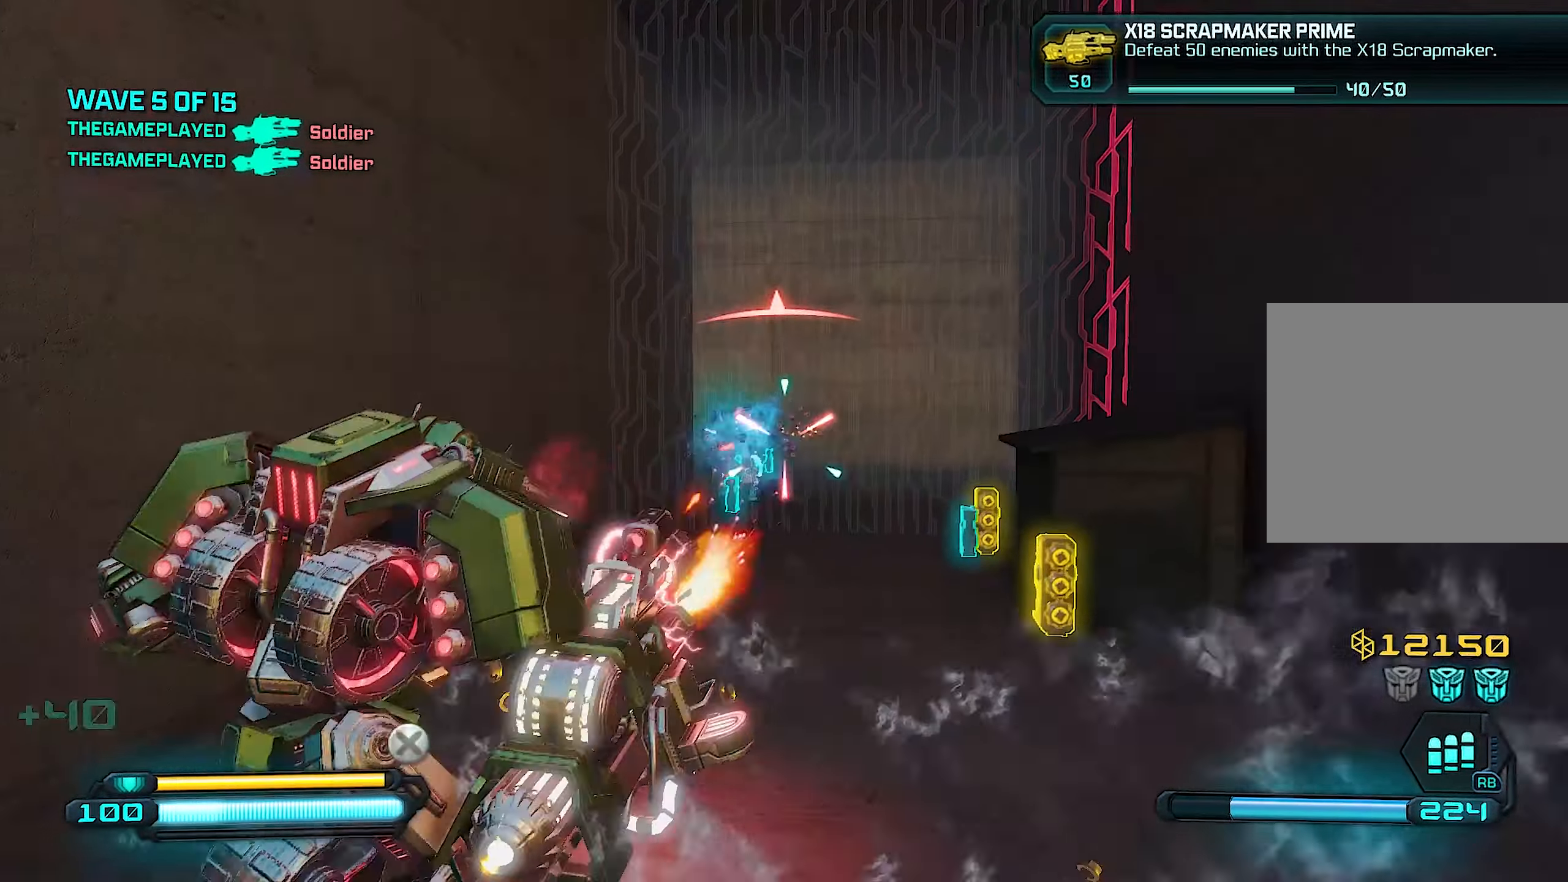
{"buttons": [], "left_stick": "left", "right_stick": "center", "events": [[40, "left_stick", "left"], [240, "left_stick", "down-right"], [360, "R2", "up"], [400, "left_stick", "left"]]}
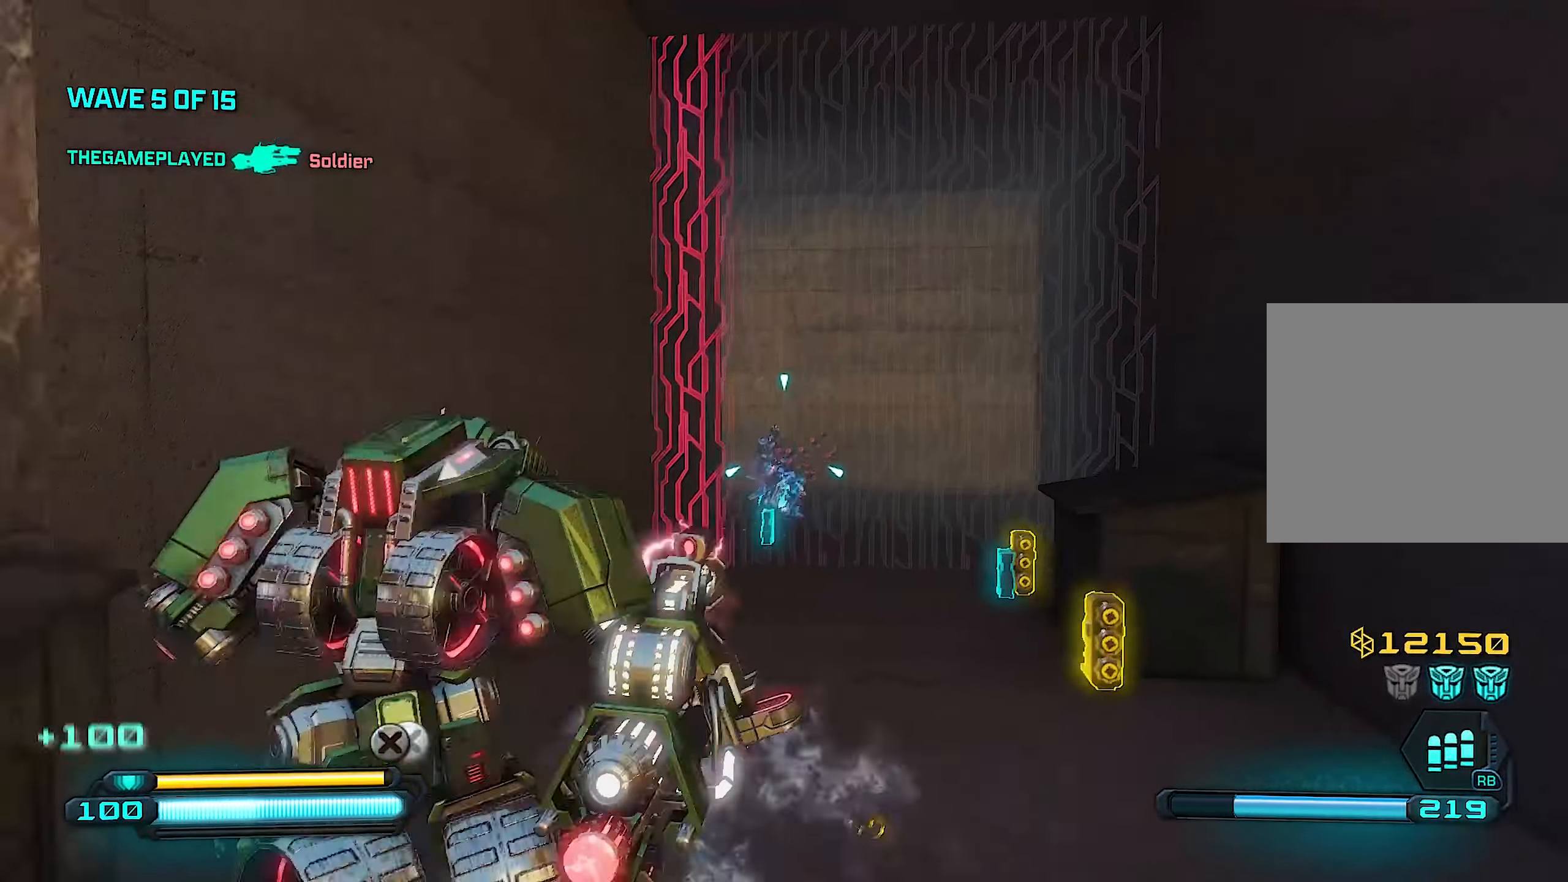
{"buttons": [], "left_stick": "up-right", "right_stick": "center", "events": [[80, "left_stick", "right"], [160, "TRIANGLE", "down"], [240, "TRIANGLE", "up"], [320, "left_stick", "center"], [380, "left_stick", "up"], [480, "left_stick", "up-right"]]}
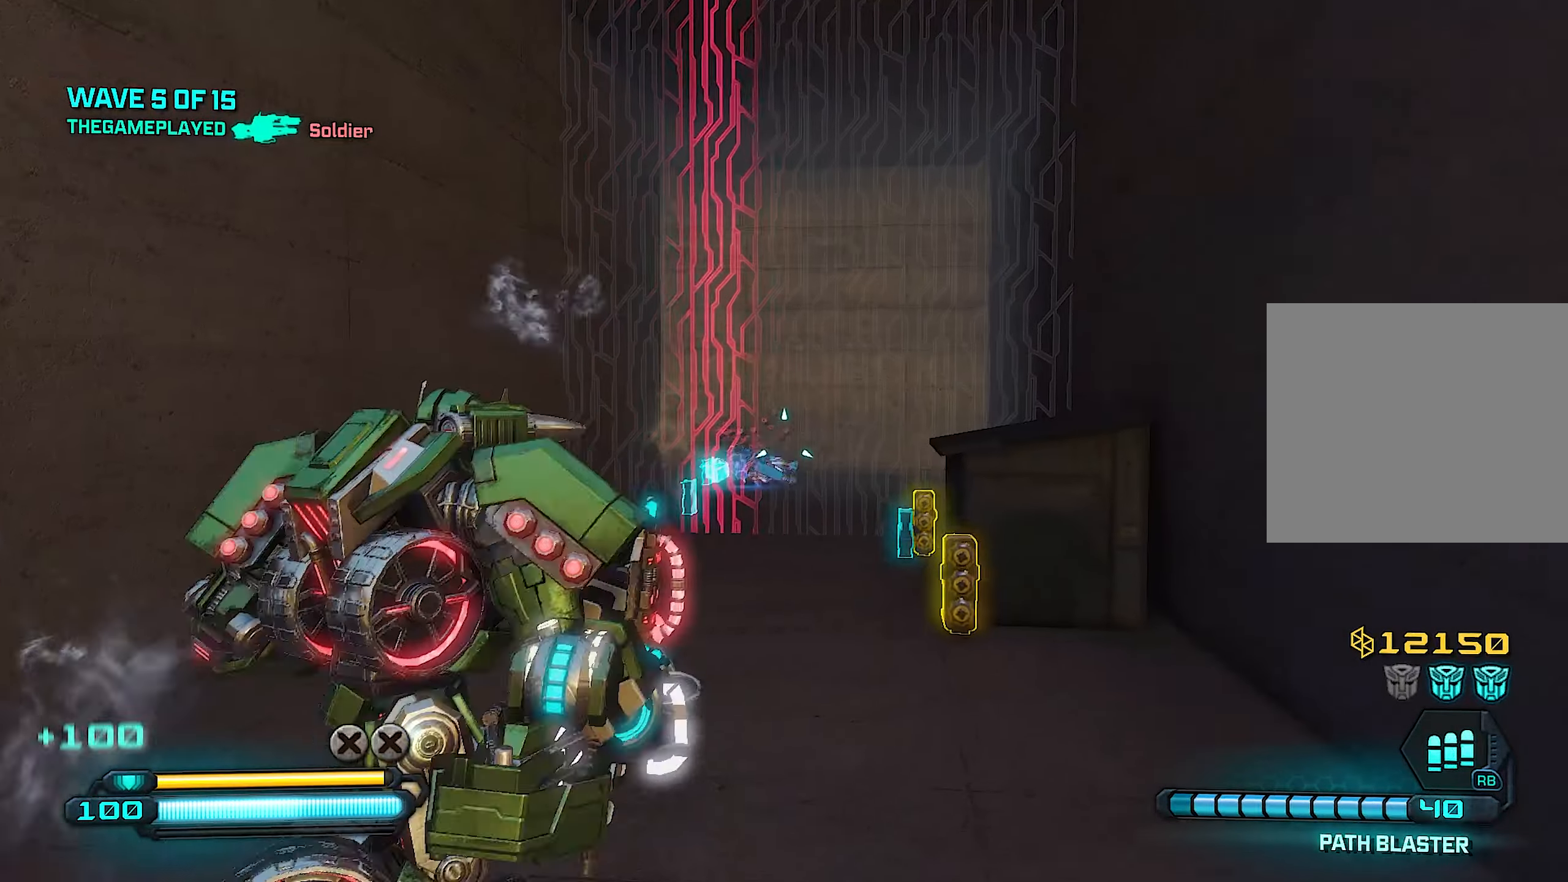
{"buttons": [], "left_stick": "up", "right_stick": "down-left", "events": [[280, "left_stick", "up"], [440, "right_stick", "down-left"]]}
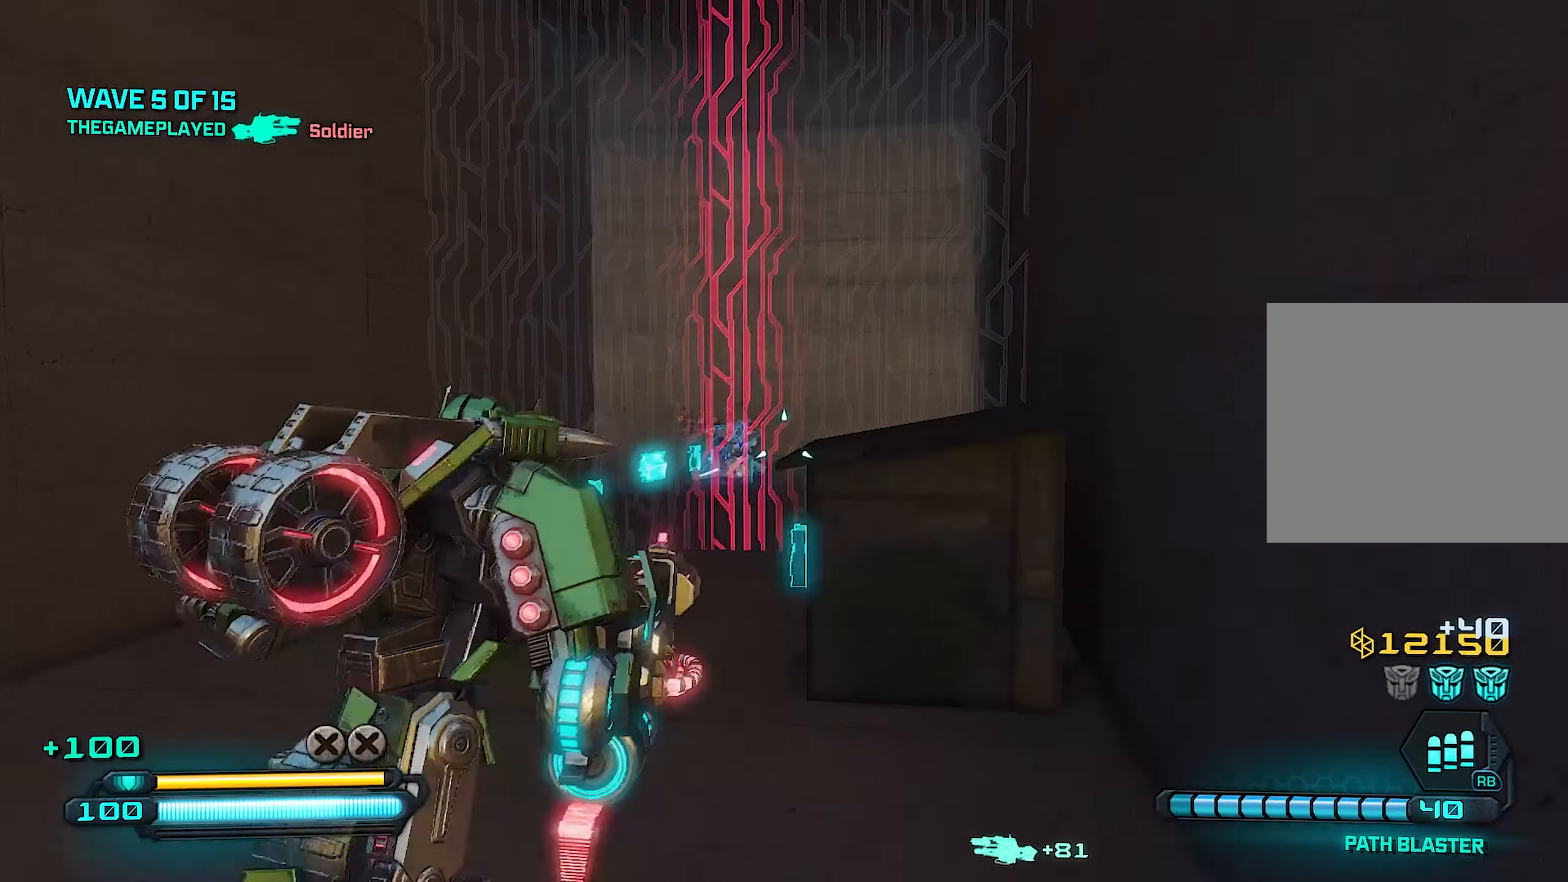
{"buttons": [], "left_stick": "up", "right_stick": "down", "events": [[40, "right_stick", "down"], [240, "left_stick", "up-left"], [380, "left_stick", "up"]]}
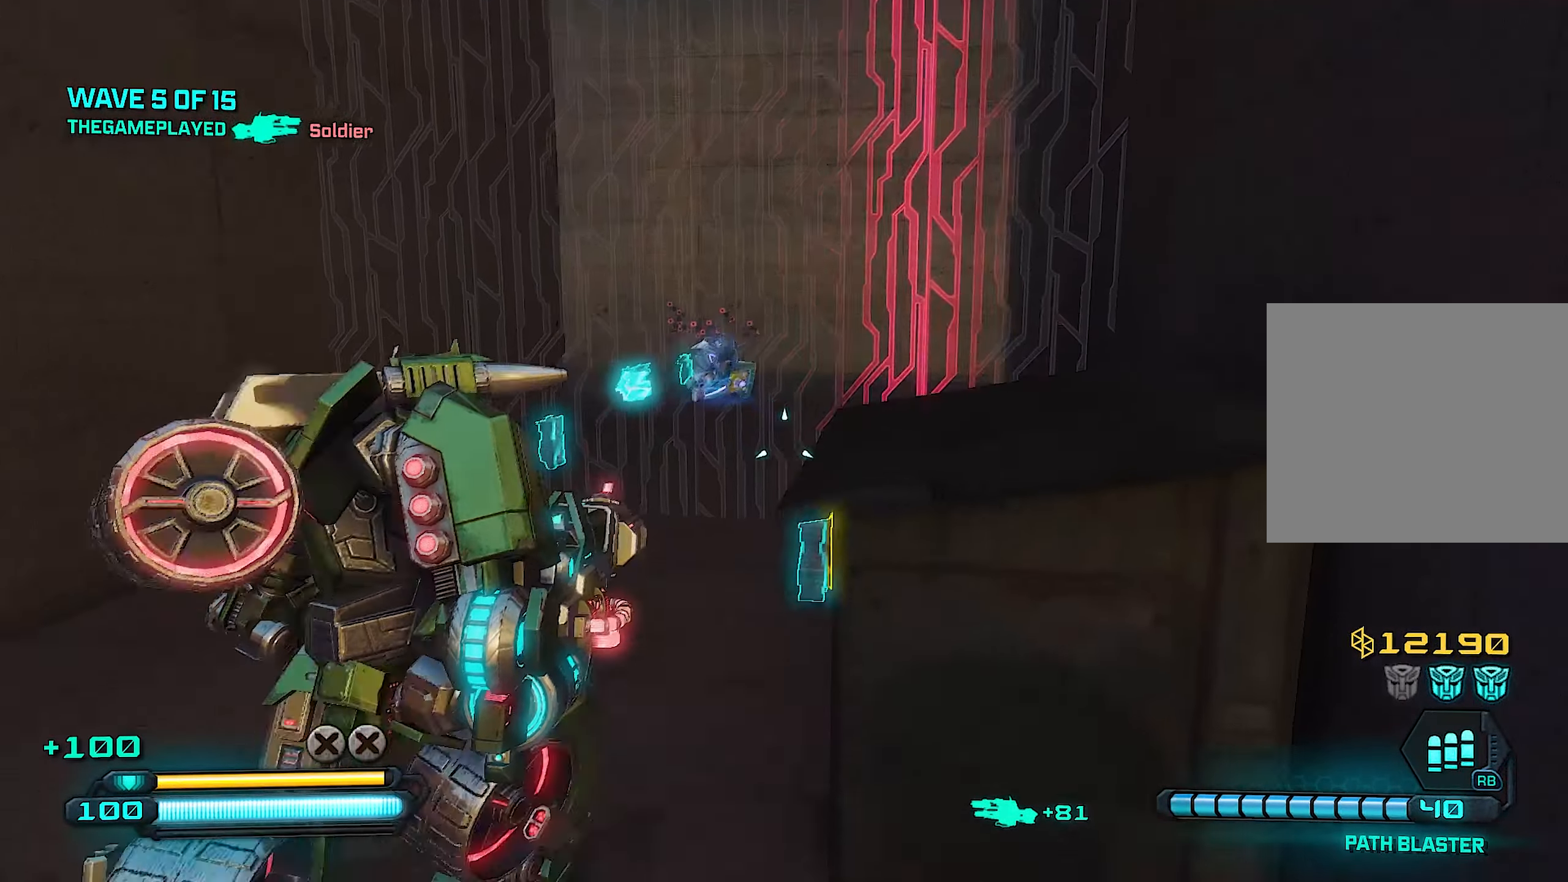
{"buttons": [], "left_stick": "down-left", "right_stick": "center", "events": [[280, "left_stick", "down-left"], [280, "right_stick", "center"]]}
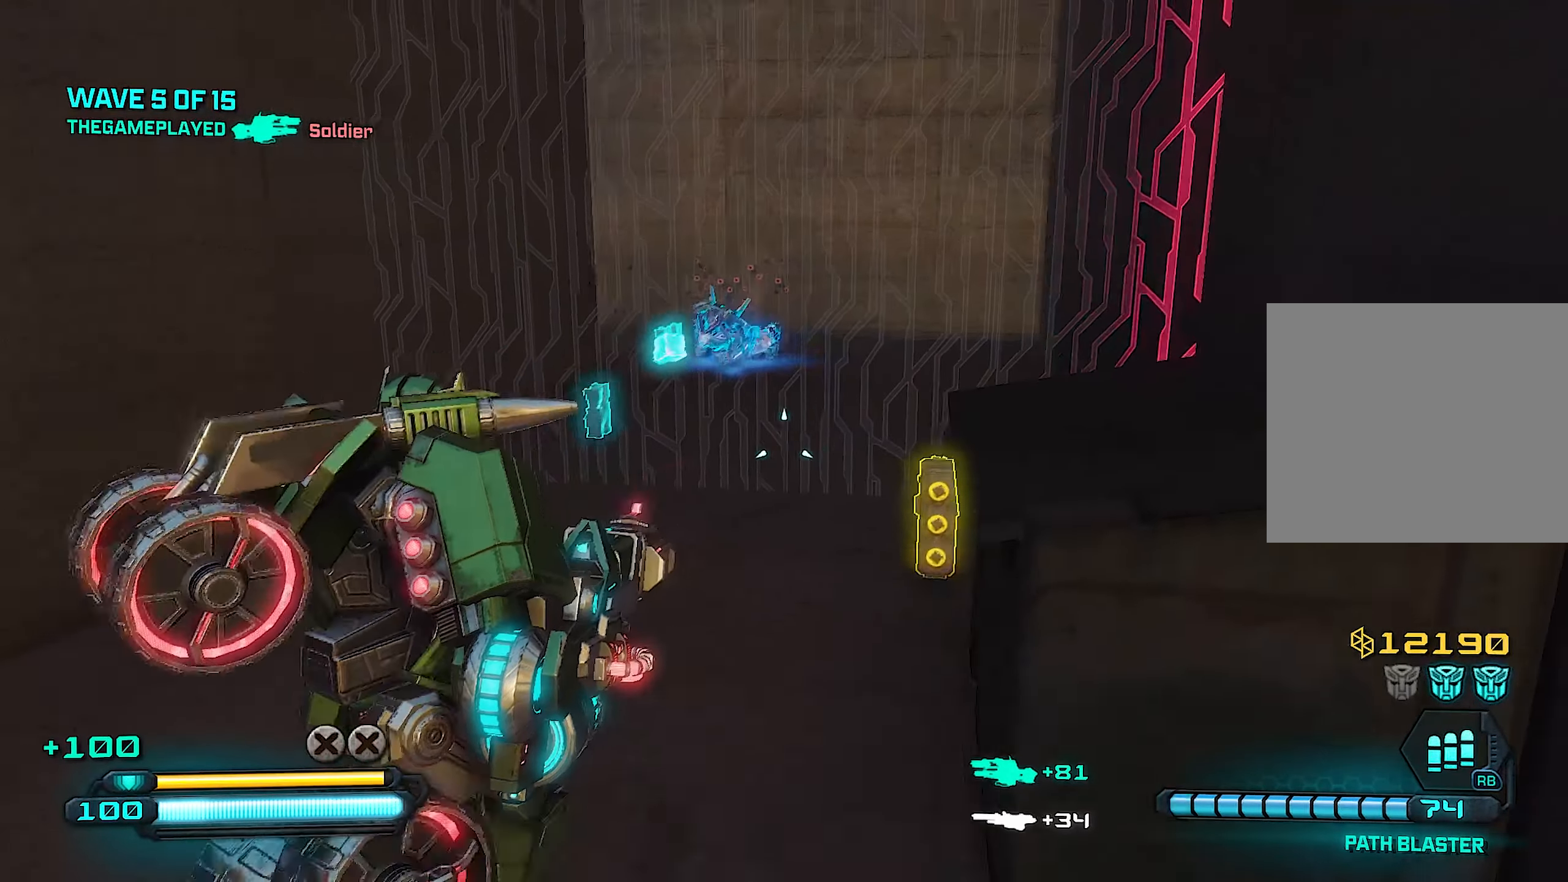
{"buttons": [], "left_stick": "down", "right_stick": "up", "events": [[160, "right_stick", "up"], [260, "right_stick", "center"], [400, "left_stick", "down"], [420, "right_stick", "up"]]}